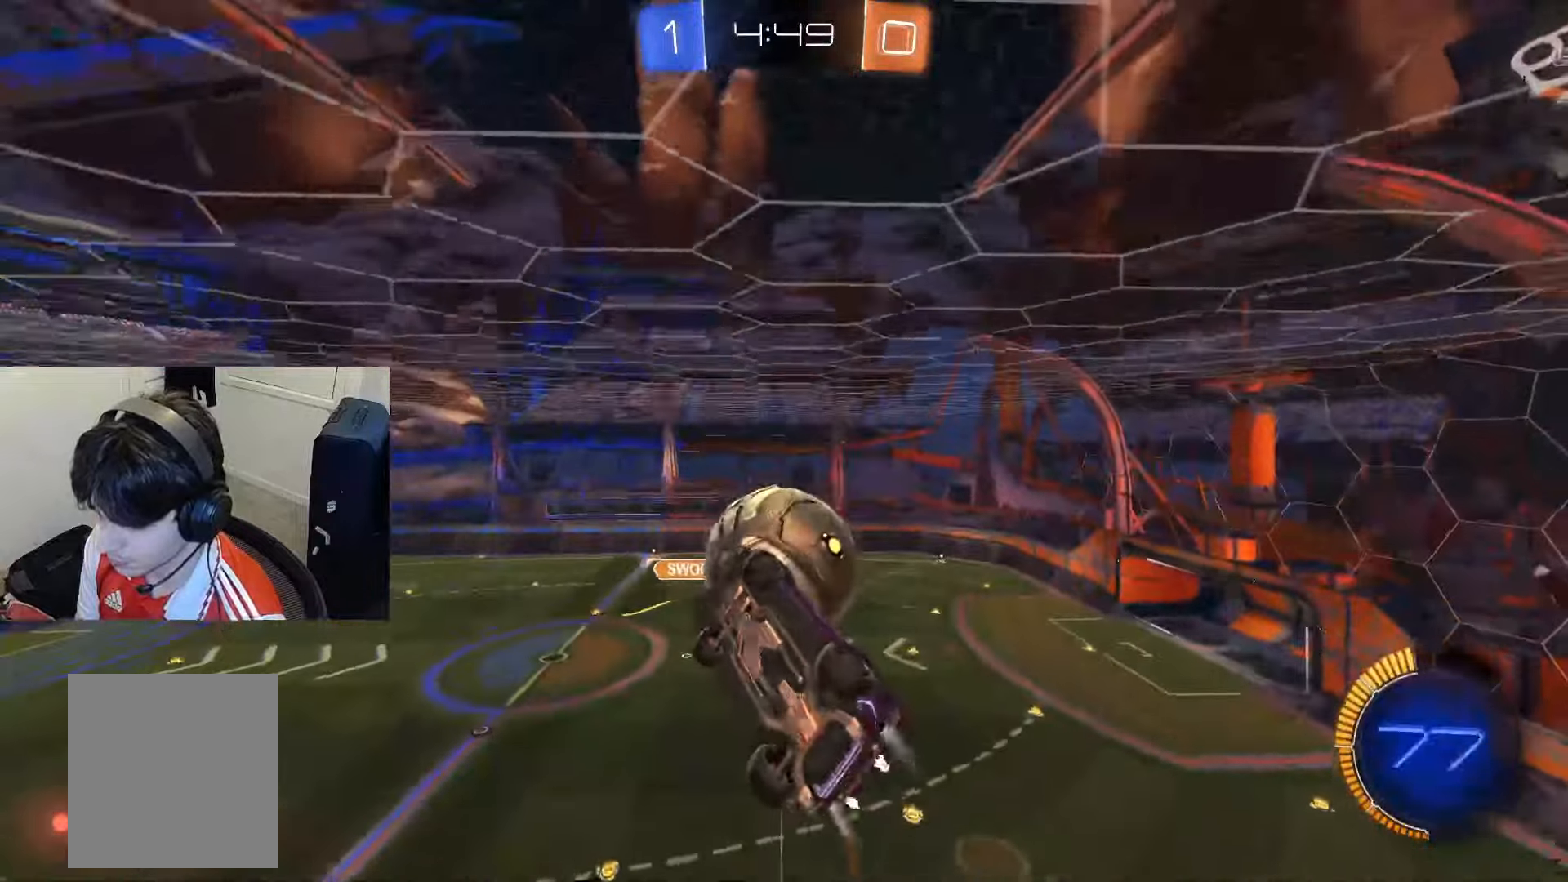
Gameplay with a controller (PlayStation layout); each line is a JSON object with the inputs held at the frame after it. "events" lists button and stick changes between this image and that frame as [ms after this image, input, new state], when the widget could be followed in between. Not read: L3.
{"buttons": ["CROSS", "SQUARE"], "left_stick": "center", "right_stick": "center", "events": [[133, "CIRCLE", "up"], [133, "SQUARE", "down"], [150, "R2", "up"], [167, "left_stick", "right"], [284, "left_stick", "center"], [450, "CROSS", "down"]]}
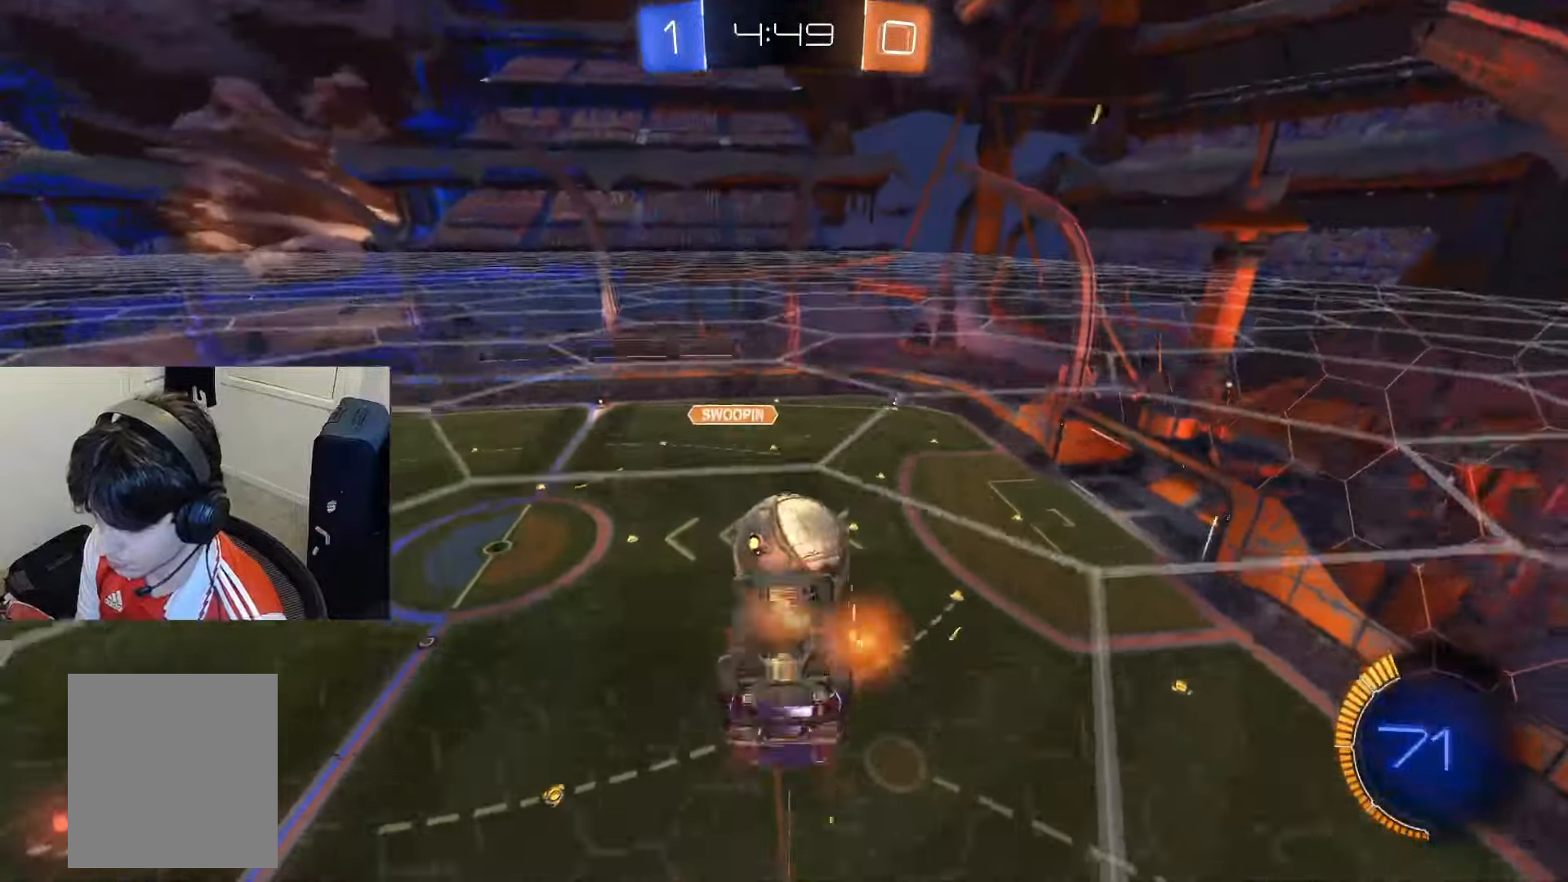
{"buttons": ["L1"], "left_stick": "down-left", "right_stick": "center", "events": [[51, "SQUARE", "up"], [84, "CROSS", "up"], [317, "L1", "down"], [317, "left_stick", "left"], [484, "left_stick", "down-left"]]}
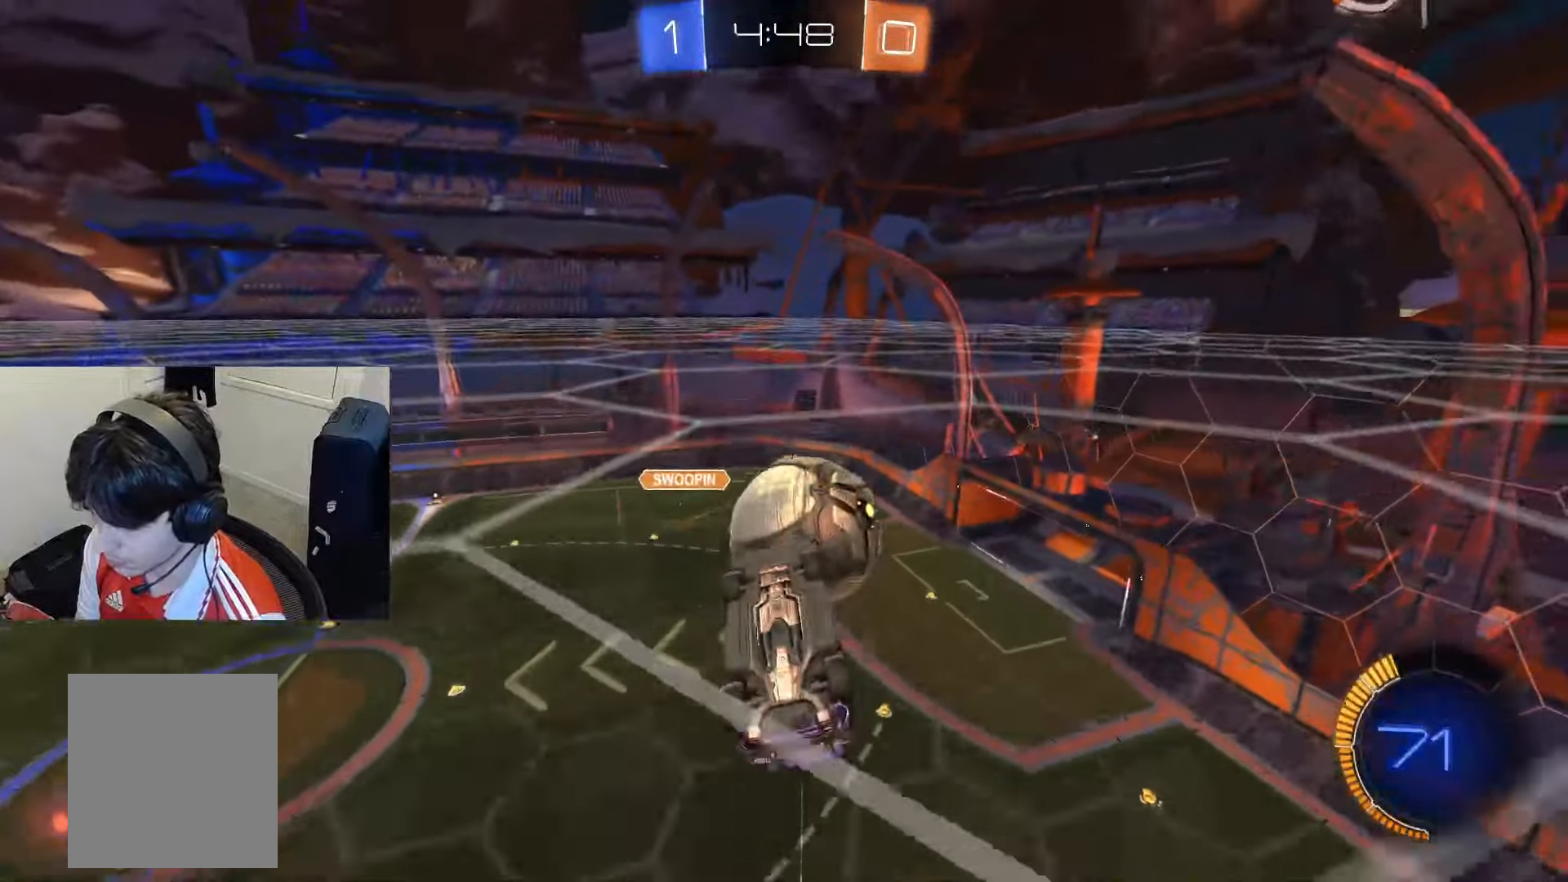
{"buttons": ["CIRCLE", "L1", "R2"], "left_stick": "center", "right_stick": "center", "events": [[17, "R2", "down"], [83, "left_stick", "down"], [150, "CIRCLE", "down"], [334, "left_stick", "center"]]}
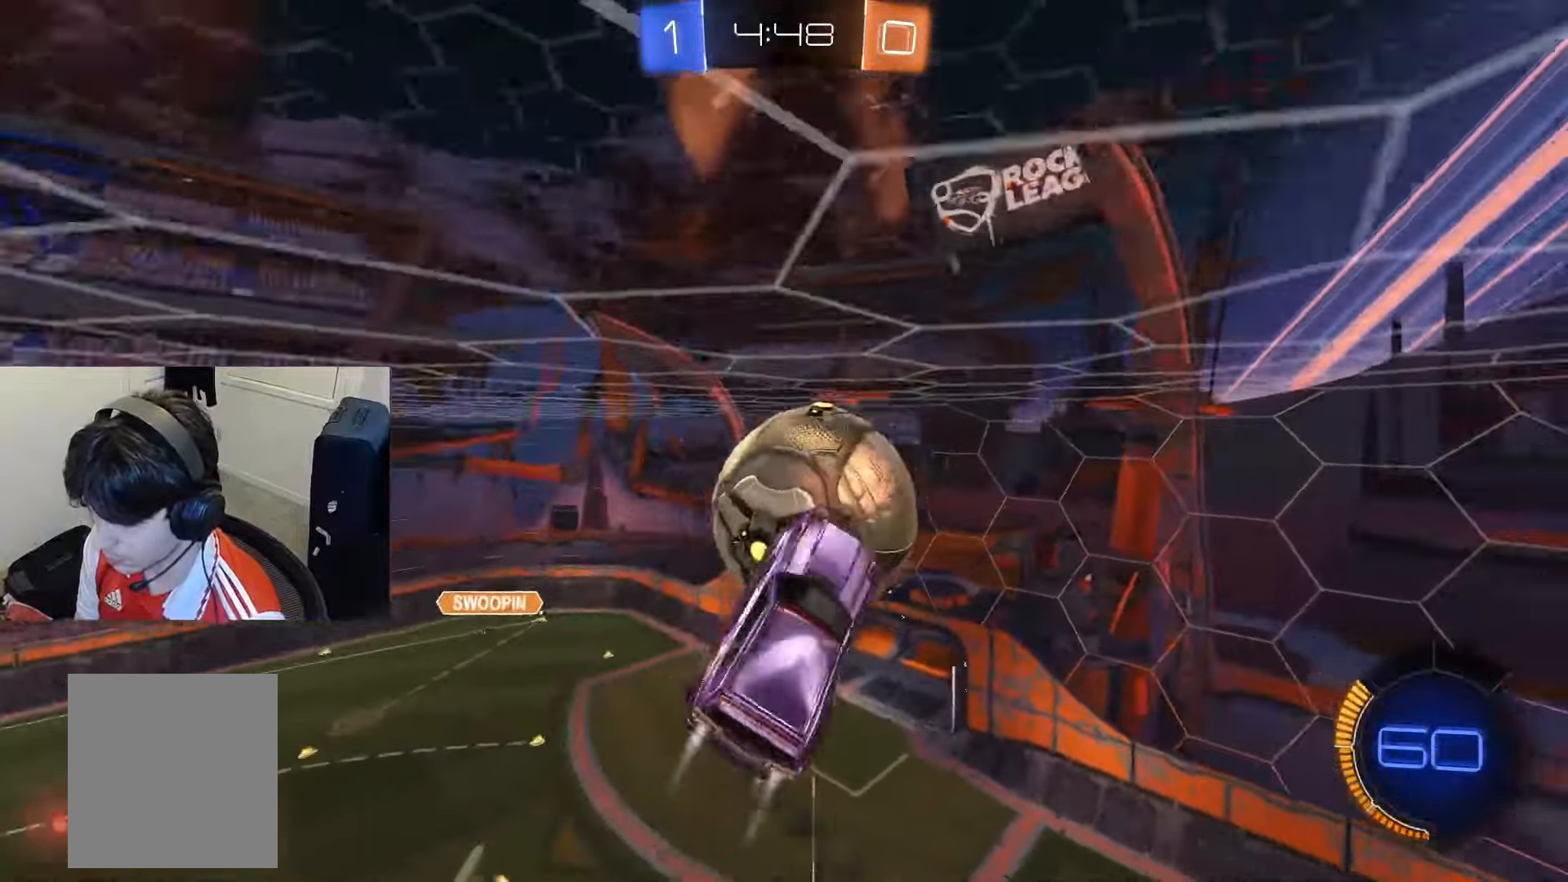
{"buttons": ["CIRCLE", "R2"], "left_stick": "up-left", "right_stick": "center", "events": [[51, "L1", "up"], [284, "CIRCLE", "up"], [351, "left_stick", "up-left"], [468, "CIRCLE", "down"]]}
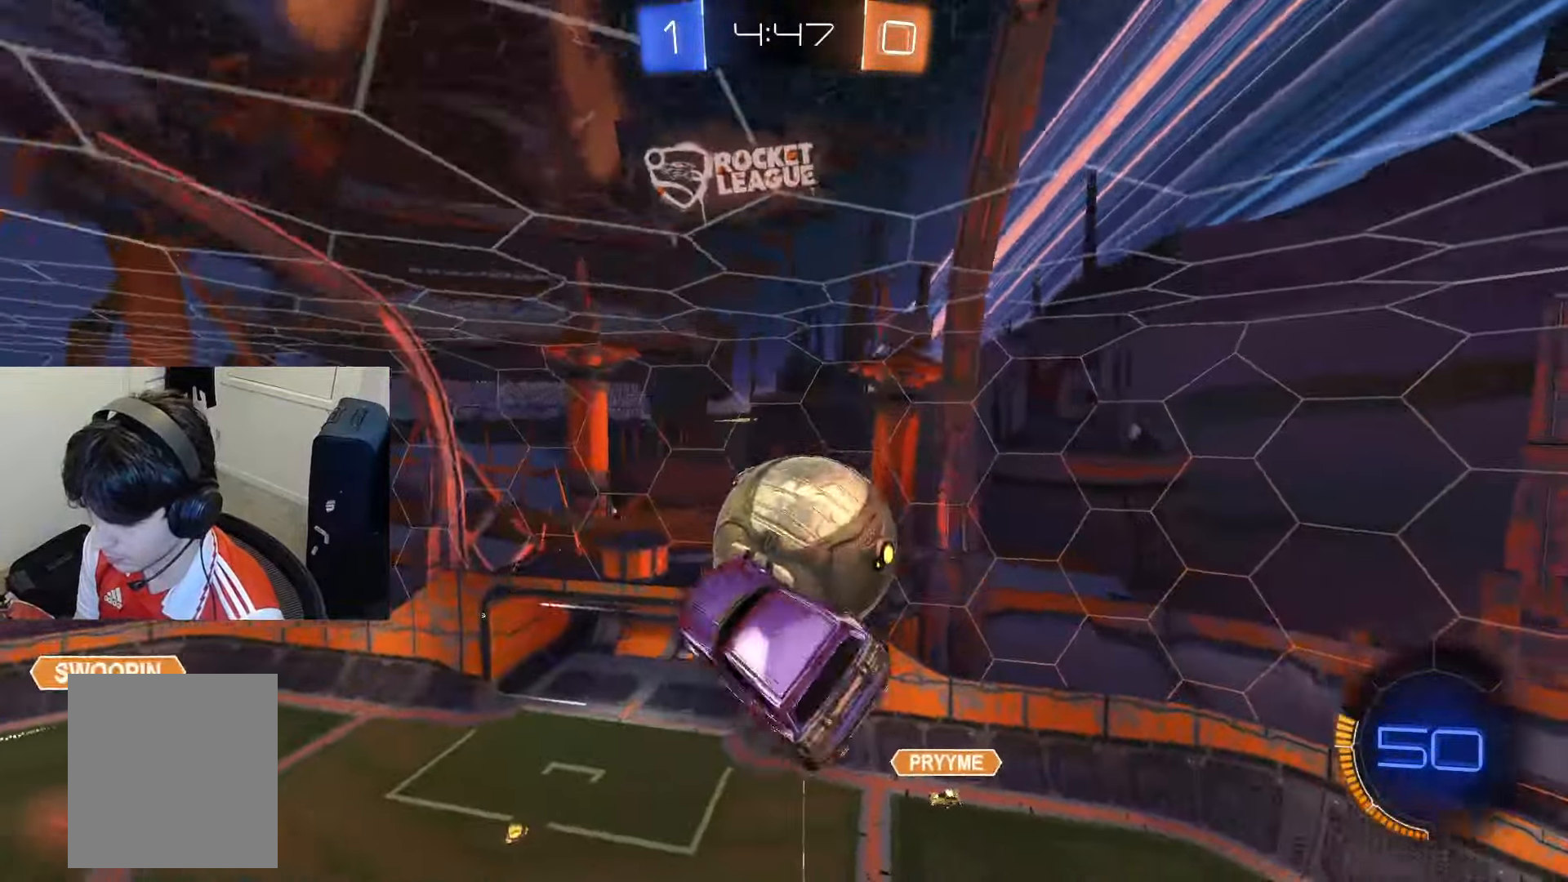
{"buttons": ["CIRCLE", "R2"], "left_stick": "down", "right_stick": "center", "events": [[33, "L1", "down"], [117, "left_stick", "up-right"], [284, "L1", "up"], [284, "left_stick", "center"], [484, "left_stick", "down"]]}
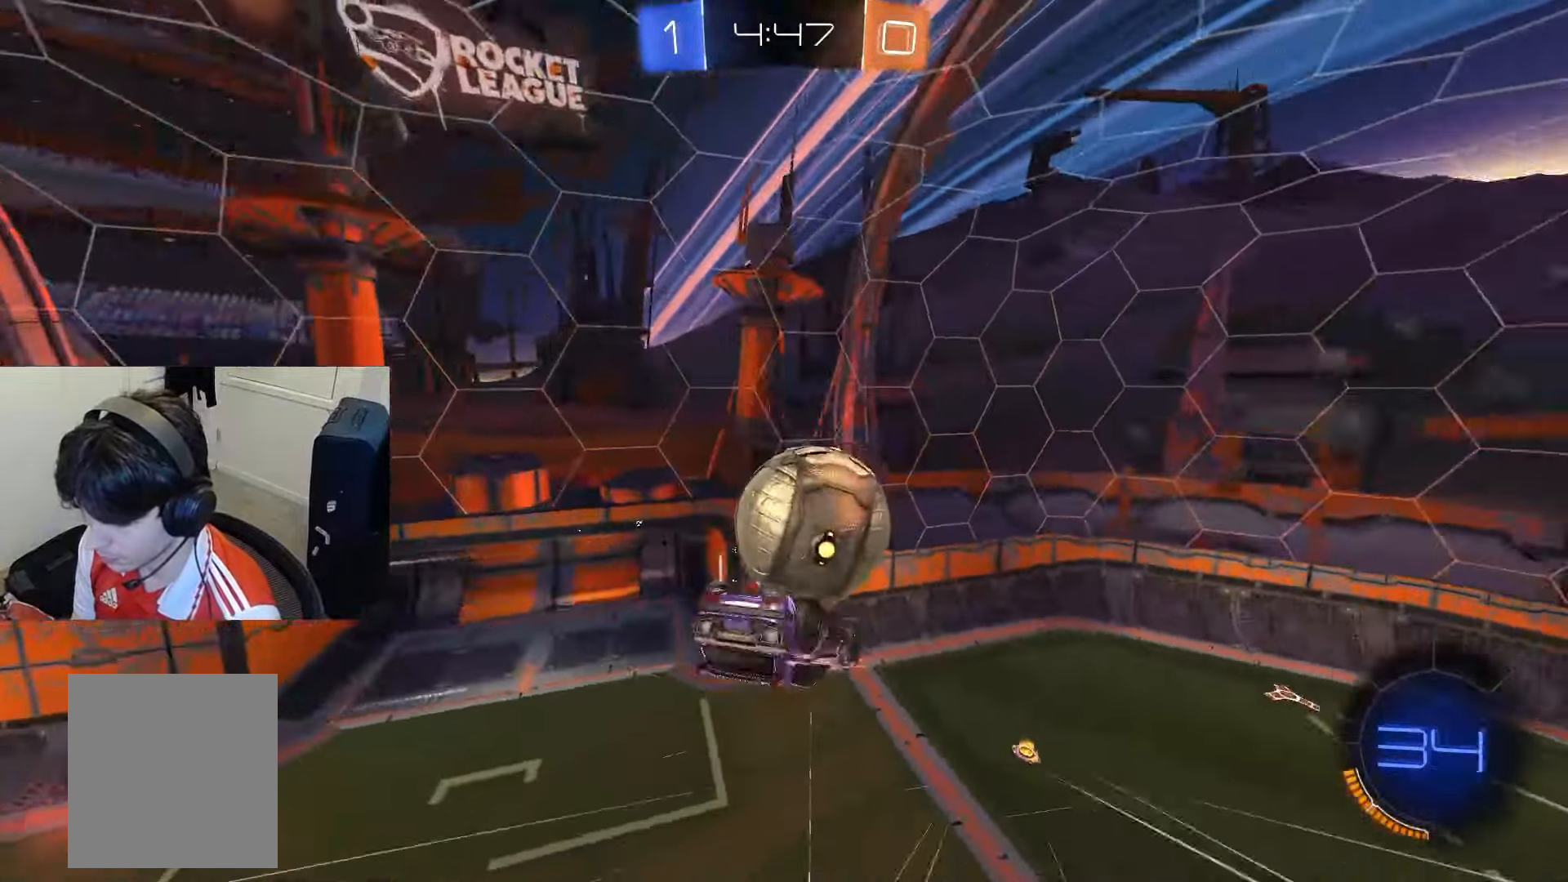
{"buttons": ["R2"], "left_stick": "left", "right_stick": "center", "events": [[34, "CIRCLE", "up"], [84, "left_stick", "center"], [117, "L1", "down"], [201, "CIRCLE", "down"], [217, "left_stick", "down"], [301, "left_stick", "right"], [401, "left_stick", "left"], [468, "CIRCLE", "up"], [468, "L1", "up"]]}
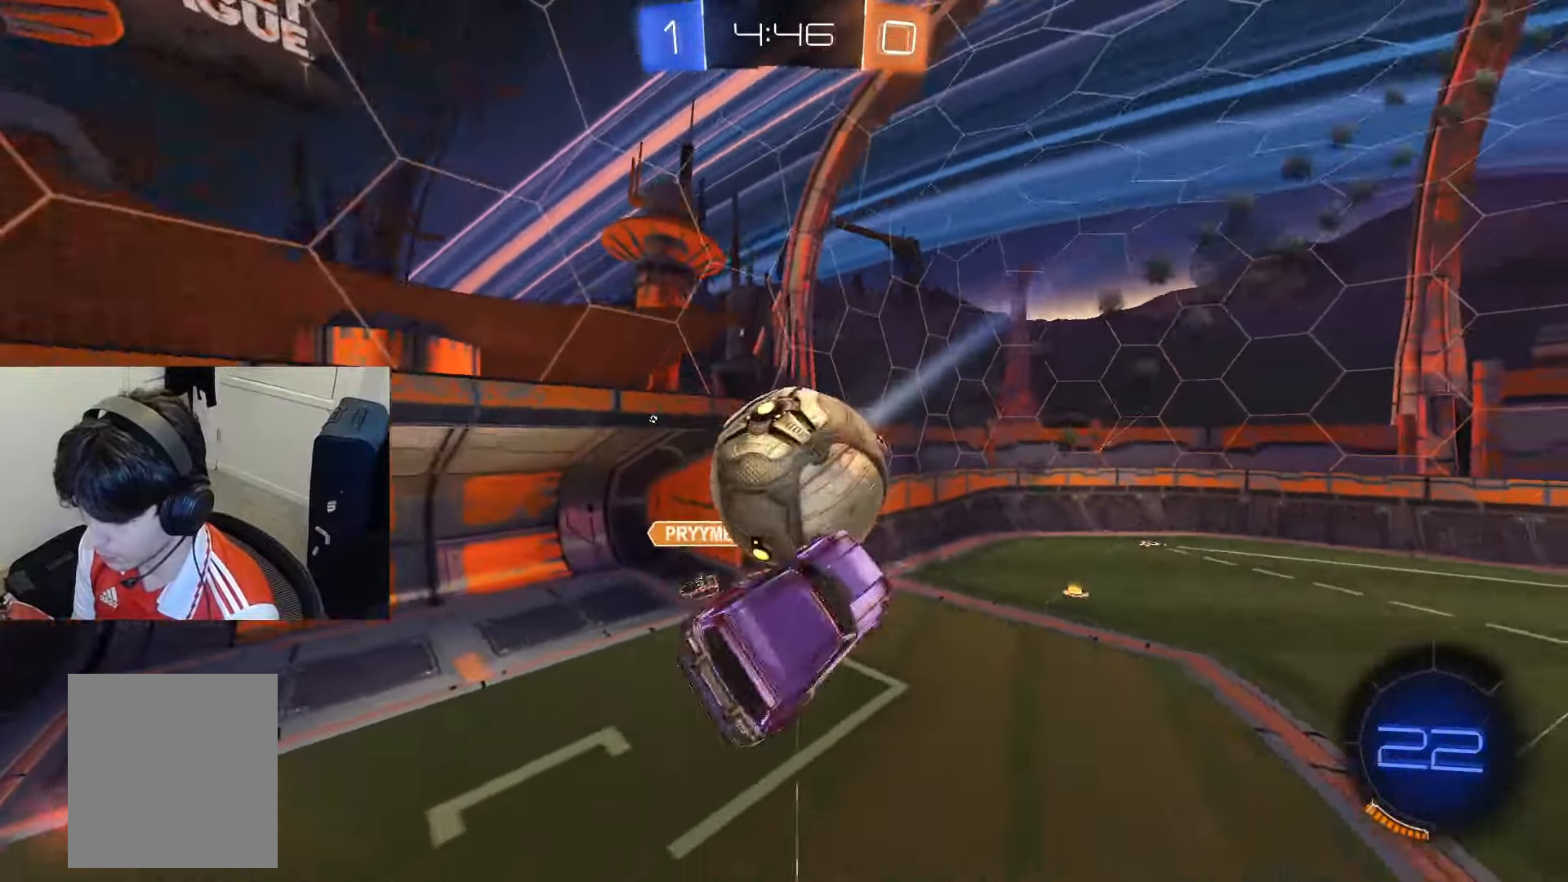
{"buttons": ["CIRCLE", "R2"], "left_stick": "right", "right_stick": "center", "events": [[200, "CIRCLE", "down"], [234, "left_stick", "center"], [267, "CROSS", "down"], [267, "SQUARE", "down"], [300, "left_stick", "up"], [367, "SQUARE", "up"], [384, "CROSS", "up"], [384, "TRIANGLE", "down"], [400, "left_stick", "right"], [434, "TRIANGLE", "up"]]}
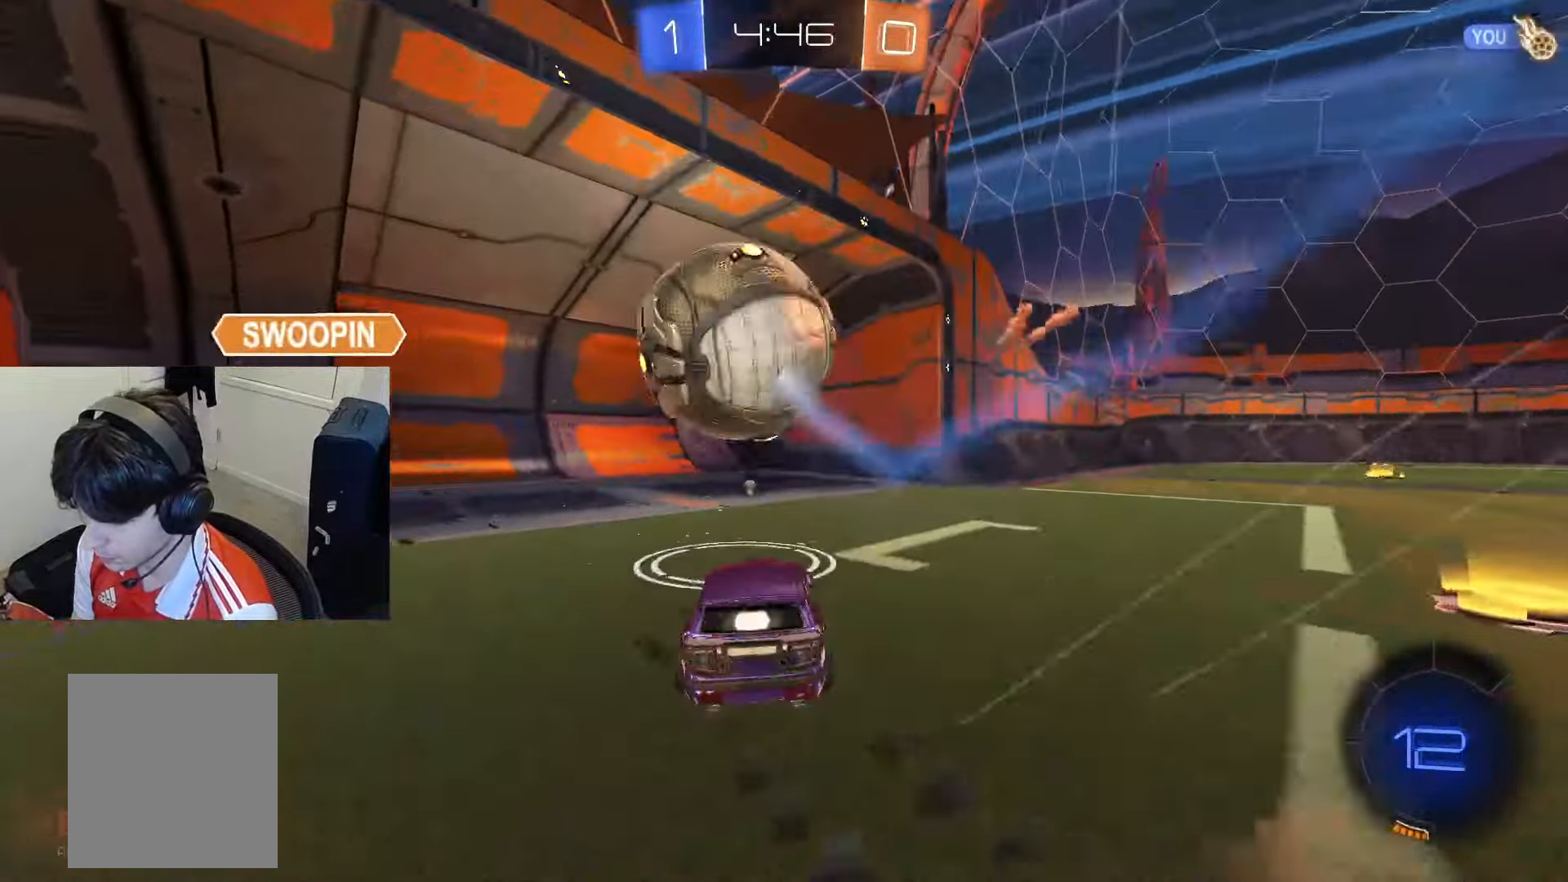
{"buttons": ["R2"], "left_stick": "right", "right_stick": "center", "events": [[34, "TRIANGLE", "down"], [151, "TRIANGLE", "up"], [501, "CIRCLE", "up"]]}
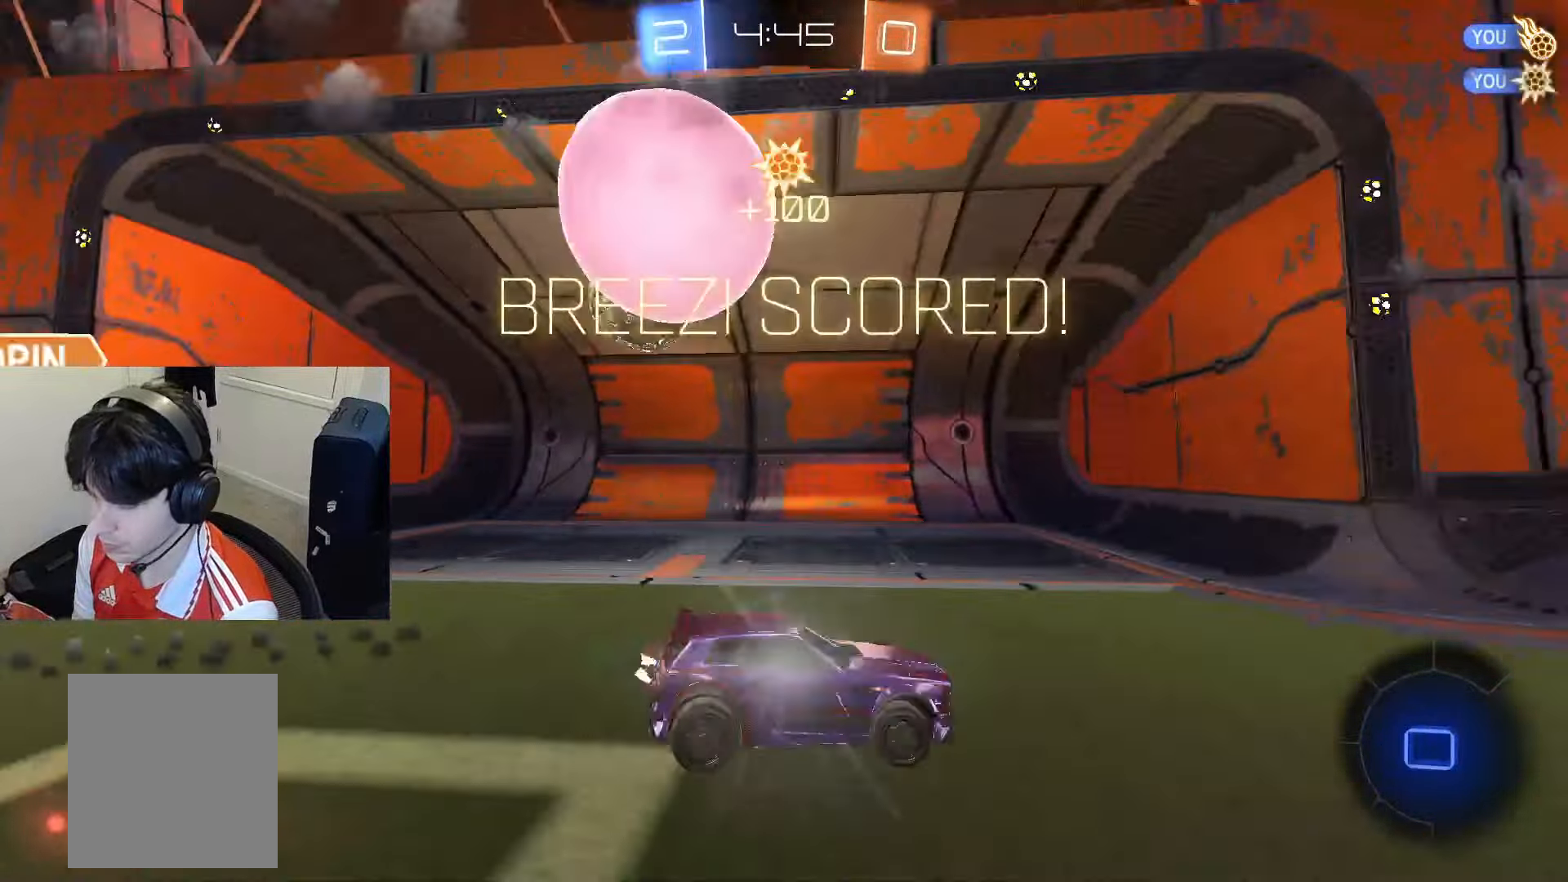
{"buttons": ["R2"], "left_stick": "right", "right_stick": "center", "events": [[17, "TRIANGLE", "down"], [100, "TRIANGLE", "up"]]}
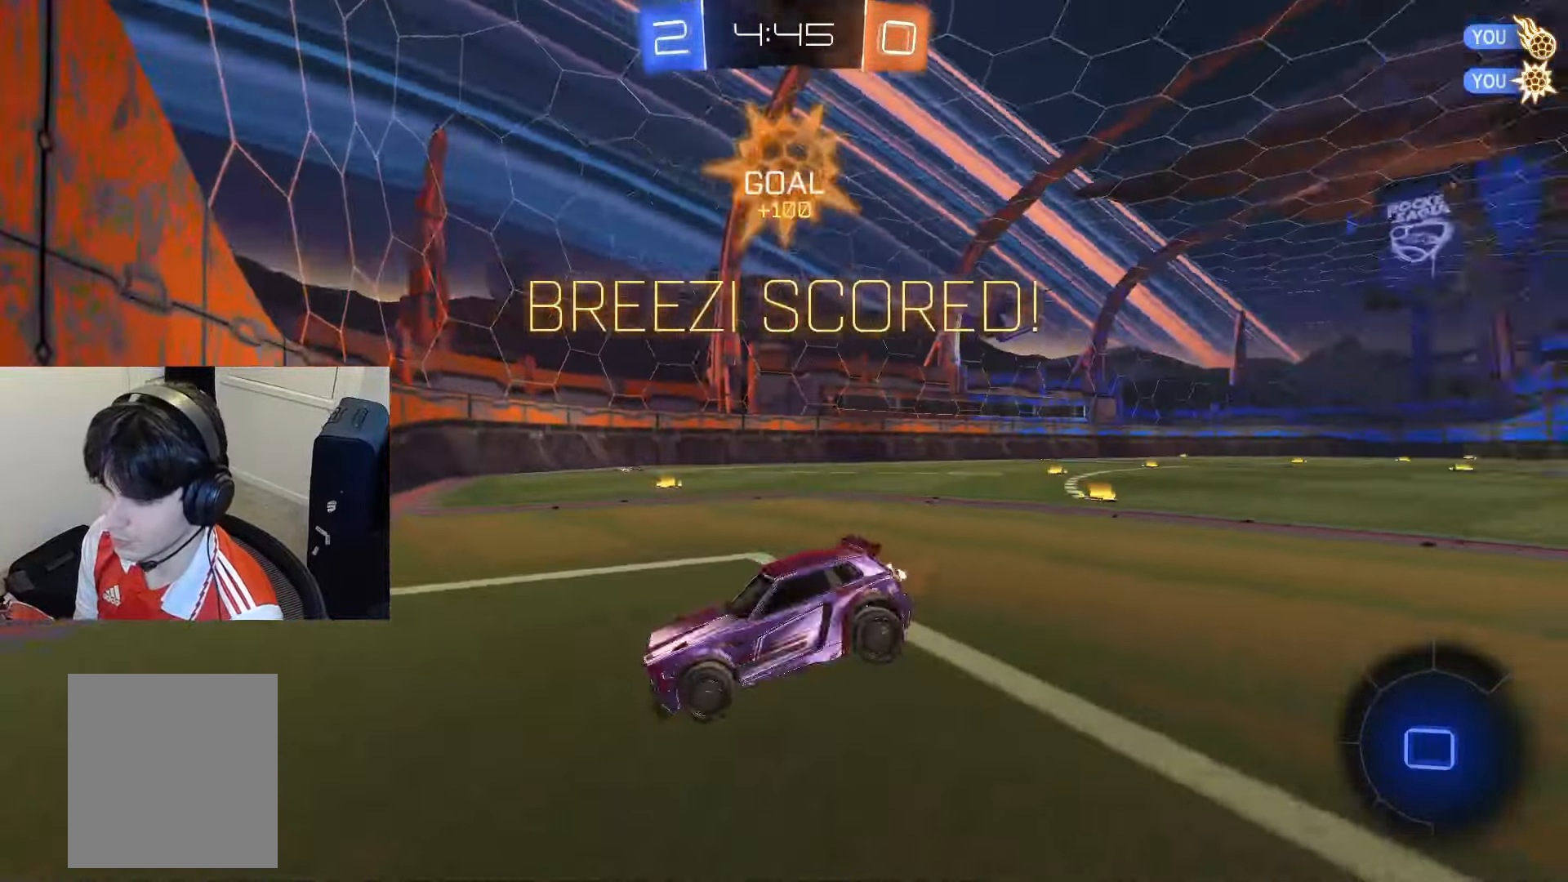
{"buttons": ["CROSS", "SQUARE", "R2"], "left_stick": "down", "right_stick": "center", "events": [[17, "SQUARE", "down"], [201, "left_stick", "down"], [317, "CROSS", "down"], [418, "CROSS", "up"], [468, "CROSS", "down"]]}
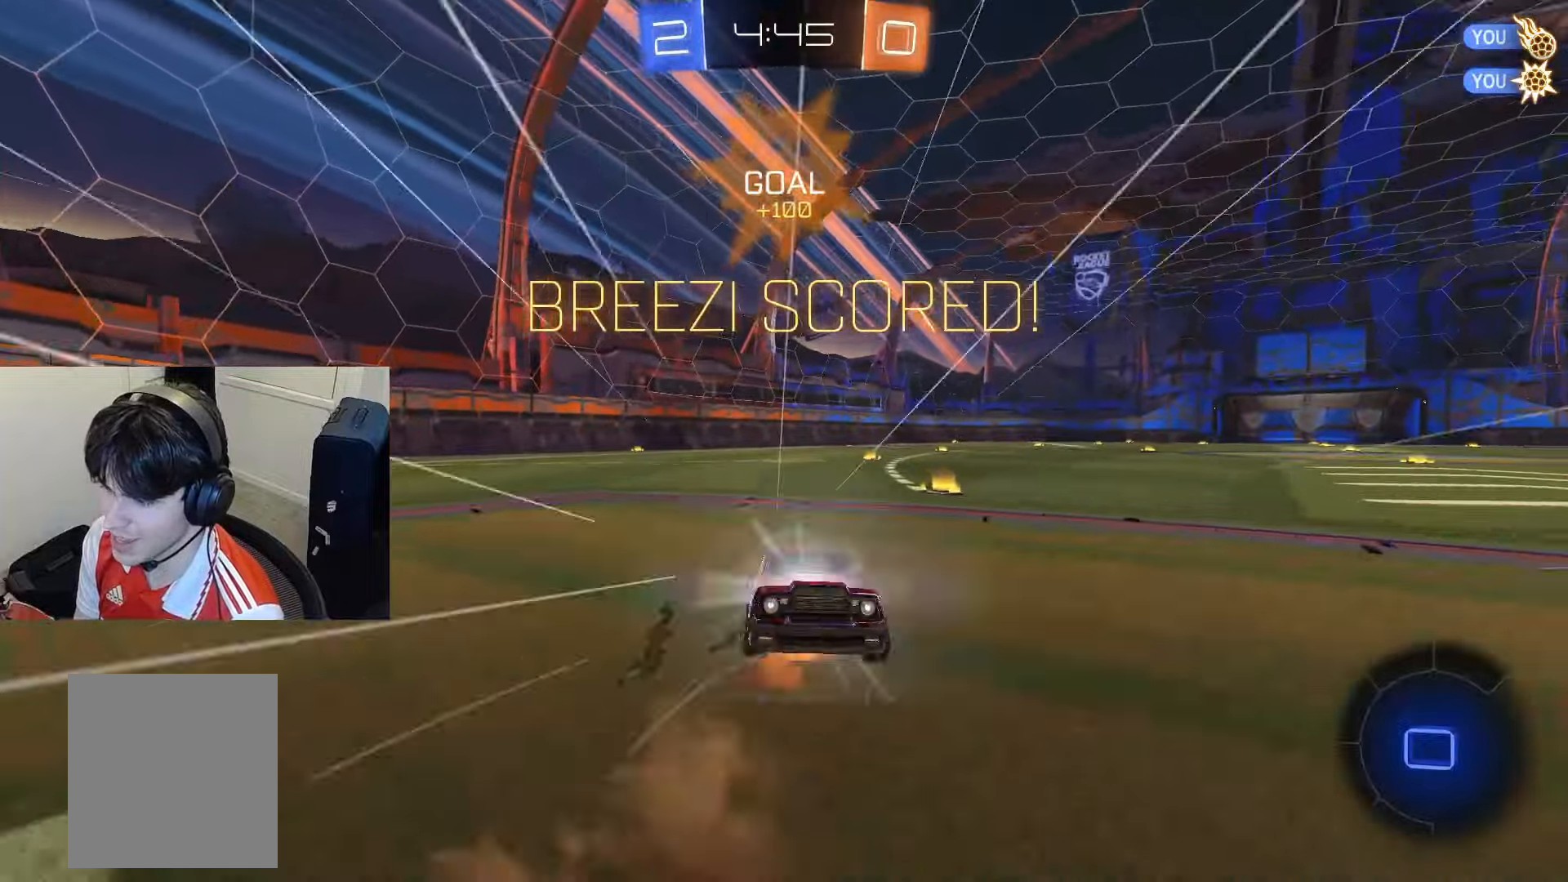
{"buttons": ["L1", "R2"], "left_stick": "up", "right_stick": "center", "events": [[100, "CROSS", "up"], [150, "CROSS", "down"], [234, "CROSS", "up"], [300, "left_stick", "center"], [350, "L1", "down"], [350, "SQUARE", "up"], [400, "left_stick", "up"]]}
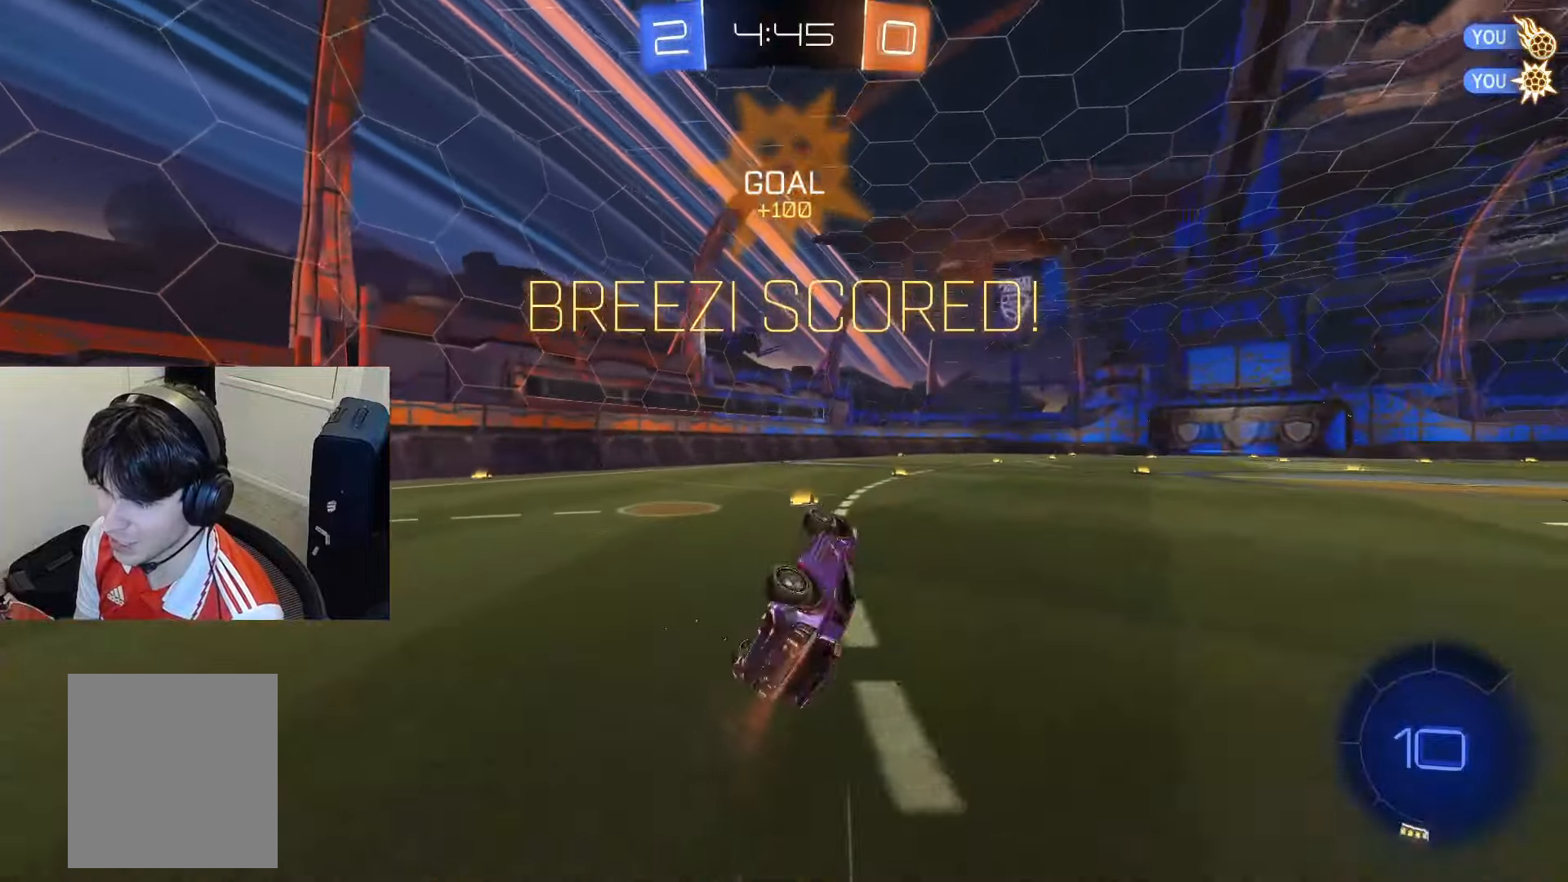
{"buttons": ["R2"], "left_stick": "up-right", "right_stick": "center", "events": [[184, "L1", "up"], [401, "left_stick", "up-right"]]}
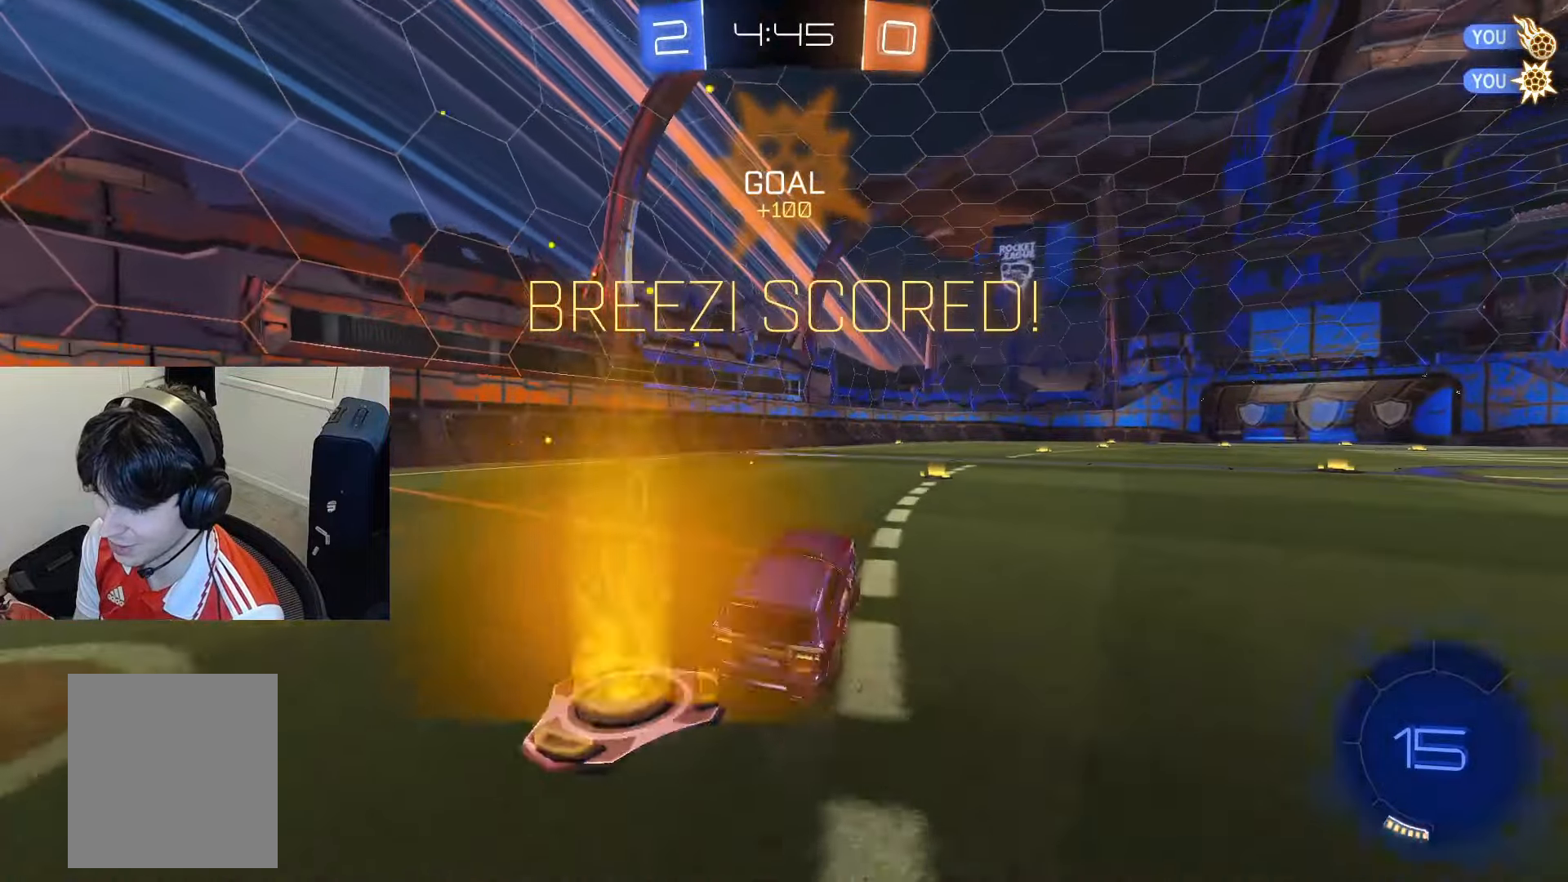
{"buttons": ["R1", "R2"], "left_stick": "up-right", "right_stick": "center", "events": [[184, "CROSS", "down"], [234, "CROSS", "up"], [267, "CROSS", "down"], [284, "R1", "down"], [350, "CROSS", "up"]]}
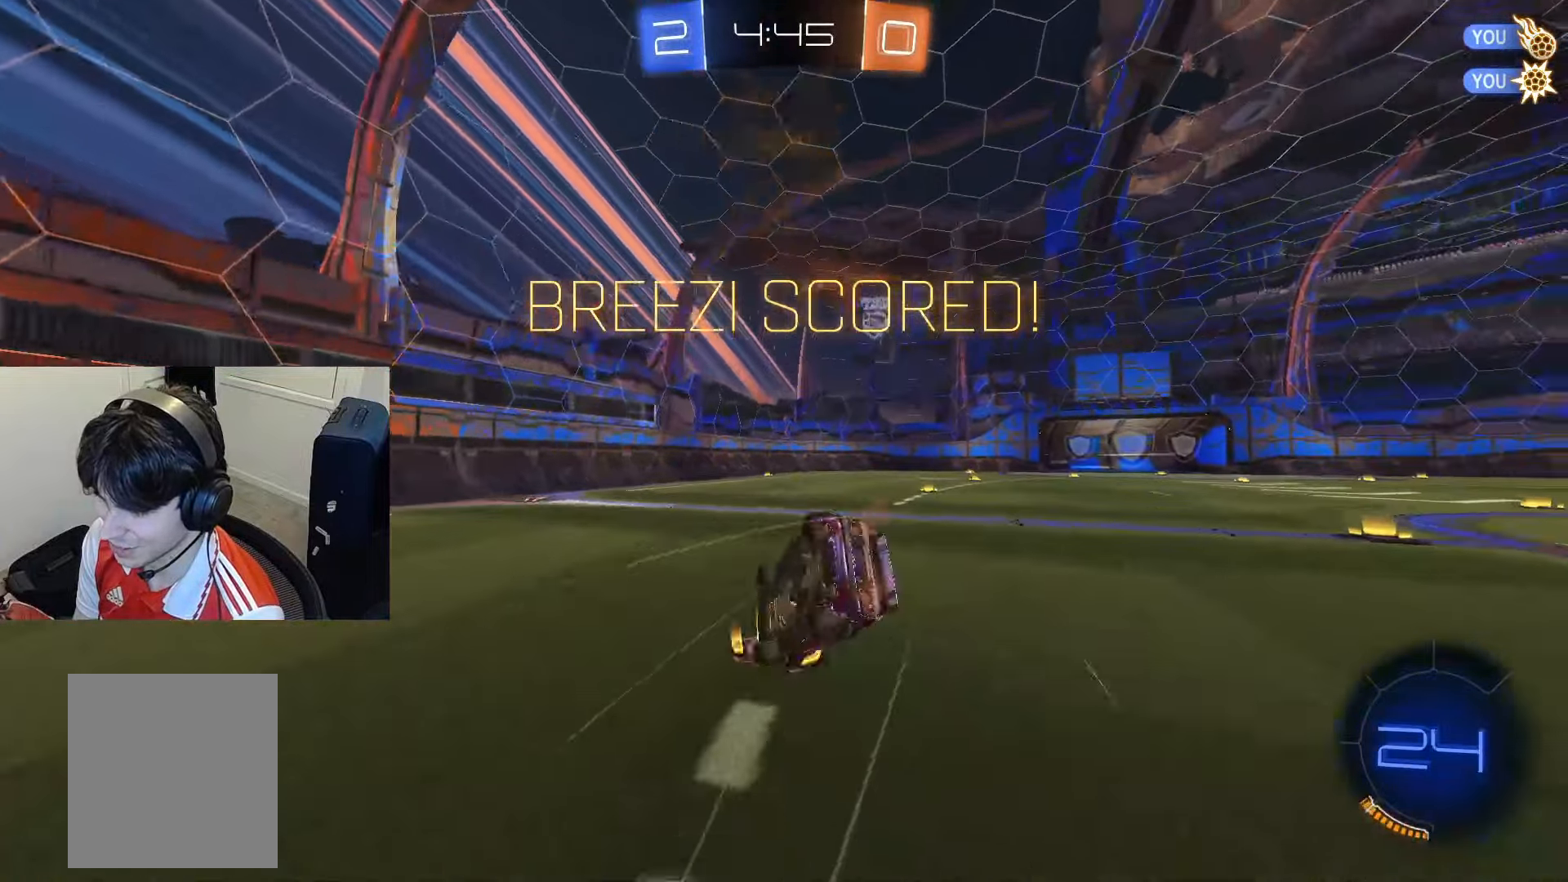
{"buttons": [], "left_stick": "center", "right_stick": "center", "events": [[34, "R2", "up"], [117, "left_stick", "center"], [267, "R1", "up"]]}
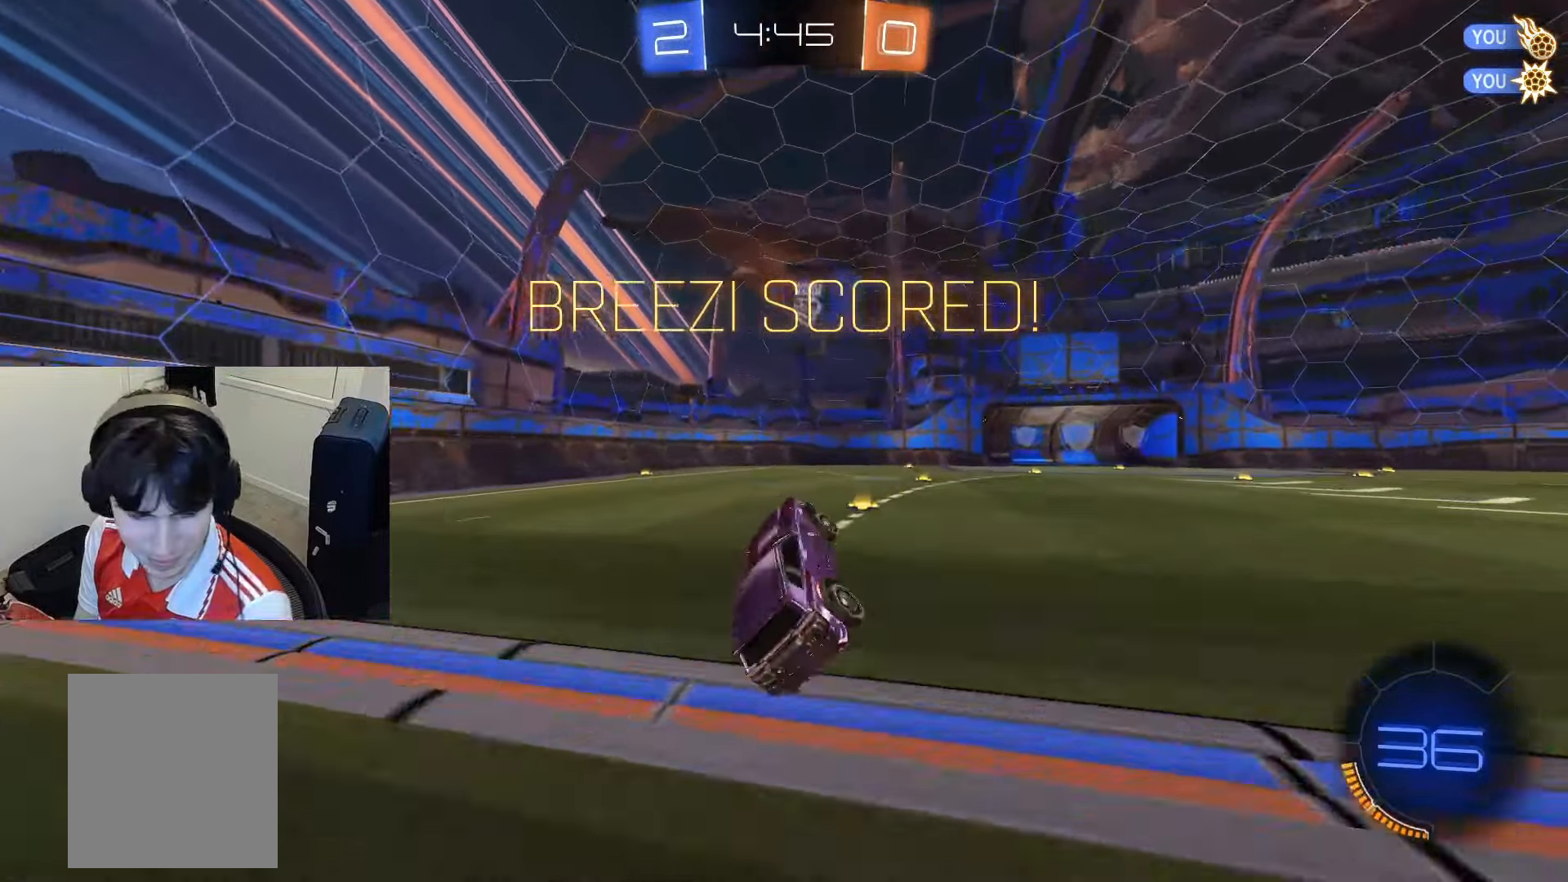
{"buttons": ["CROSS", "CIRCLE", "R2"], "left_stick": "center", "right_stick": "center", "events": [[217, "CIRCLE", "down"], [217, "R2", "down"], [300, "CROSS", "down"], [400, "CROSS", "up"], [434, "CROSS", "down"]]}
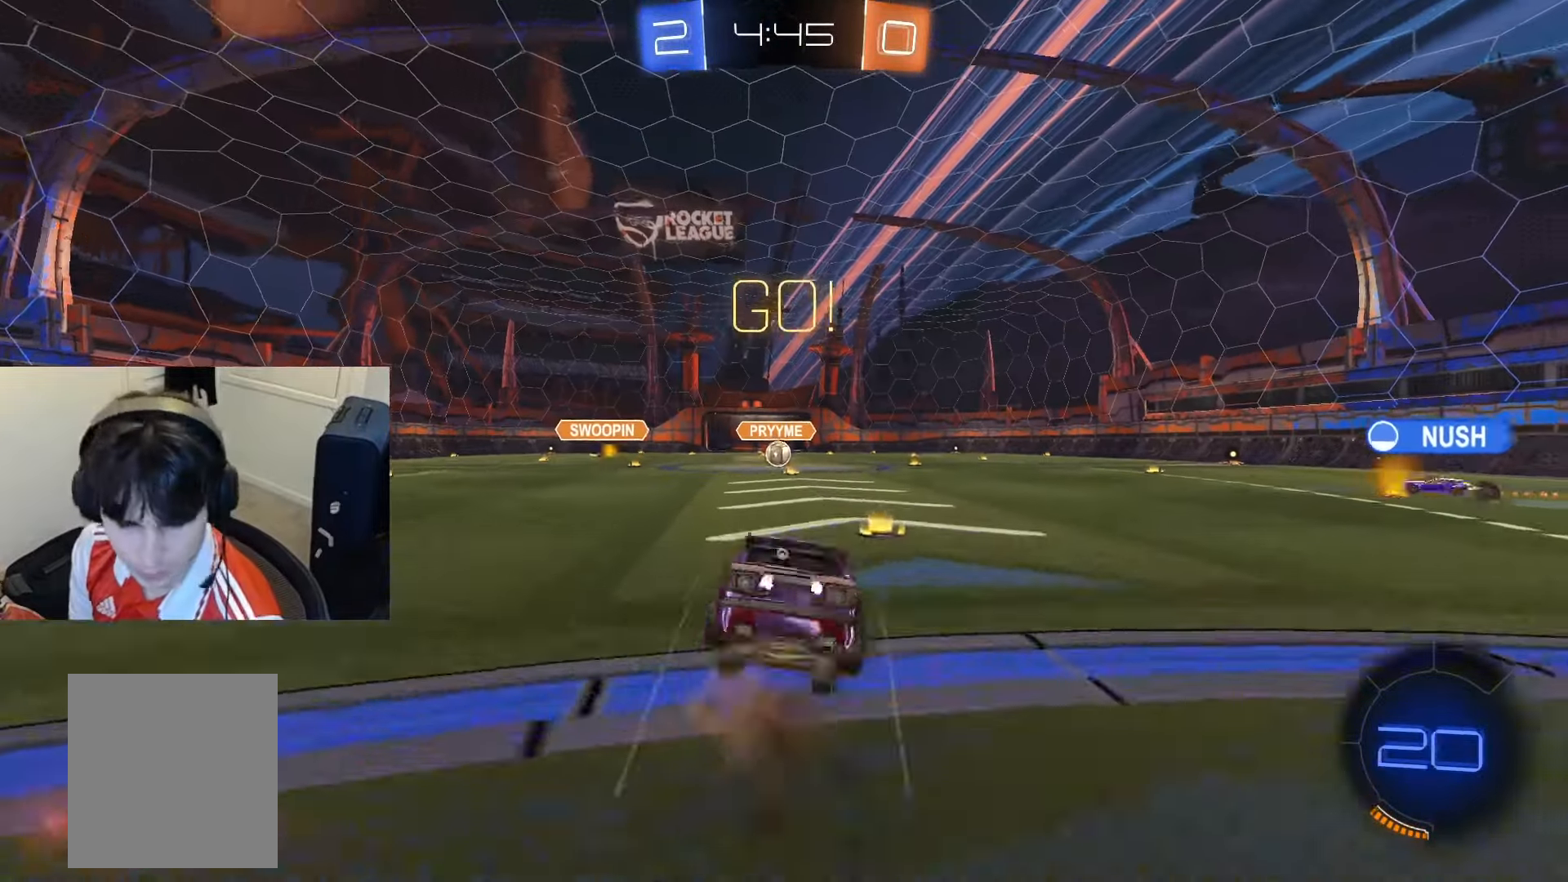
{"buttons": ["R1", "R2"], "left_stick": "down-right", "right_stick": "center", "events": [[17, "CIRCLE", "up"], [17, "TRIANGLE", "down"], [34, "R1", "down"], [34, "left_stick", "down"], [67, "CROSS", "up"], [67, "TRIANGLE", "up"], [134, "TRIANGLE", "down"], [184, "TRIANGLE", "up"], [468, "left_stick", "down-right"]]}
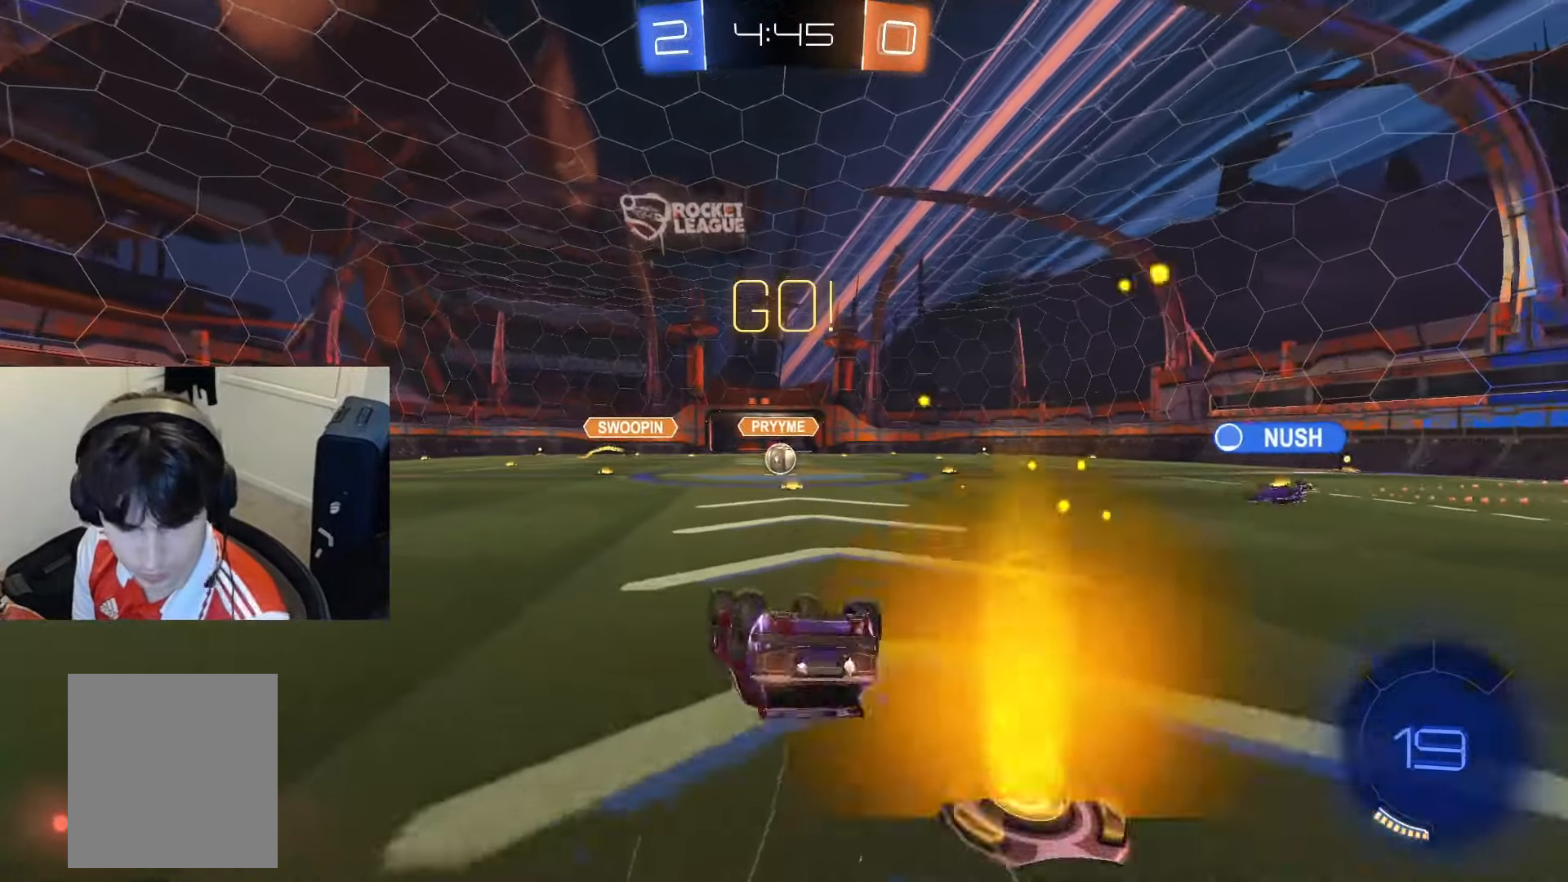
{"buttons": ["R2"], "left_stick": "left", "right_stick": "center", "events": [[267, "left_stick", "center"], [367, "R1", "up"], [484, "left_stick", "left"]]}
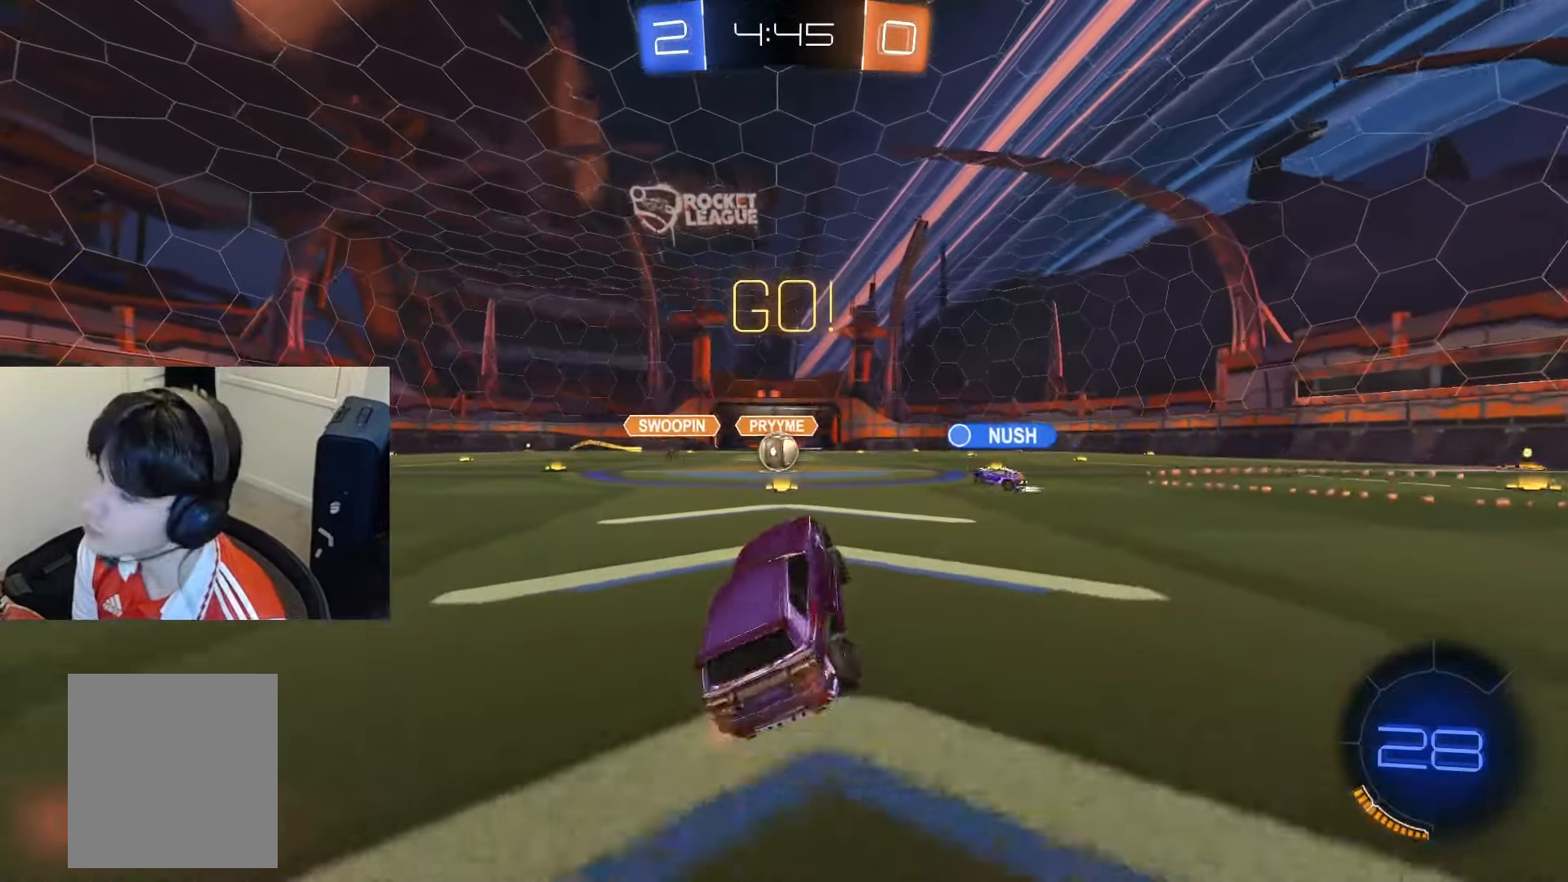
{"buttons": ["CIRCLE", "R2"], "left_stick": "center", "right_stick": "center", "events": [[83, "left_stick", "center"], [333, "SQUARE", "down"], [400, "SQUARE", "up"], [434, "CIRCLE", "down"]]}
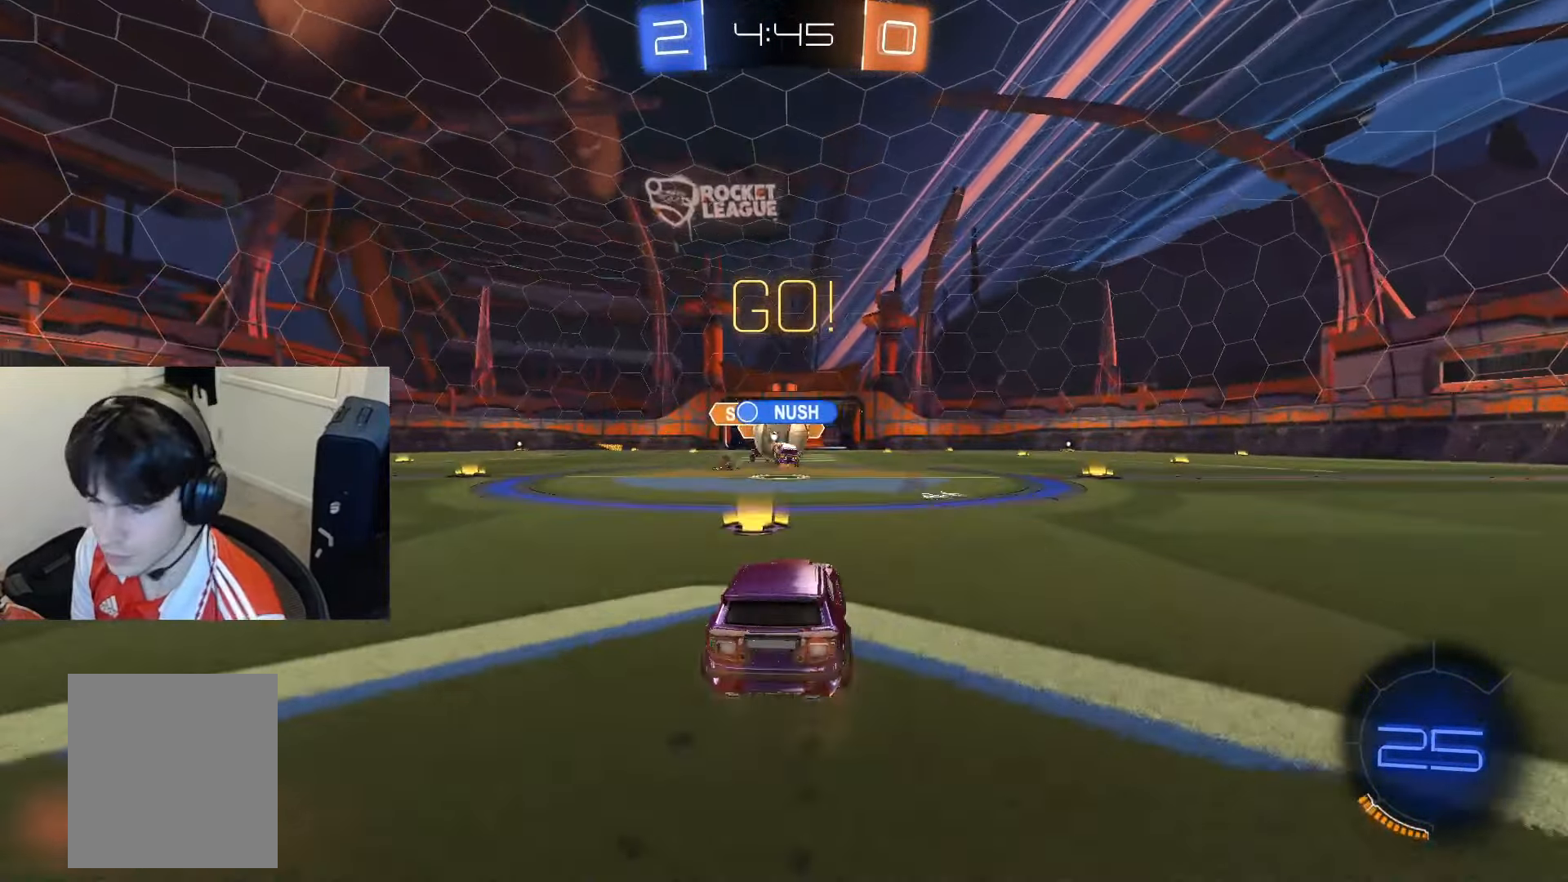
{"buttons": ["CROSS", "CIRCLE", "R2"], "left_stick": "down-right", "right_stick": "center", "events": [[150, "left_stick", "down-right"], [167, "SQUARE", "down"], [251, "SQUARE", "up"], [501, "CROSS", "down"]]}
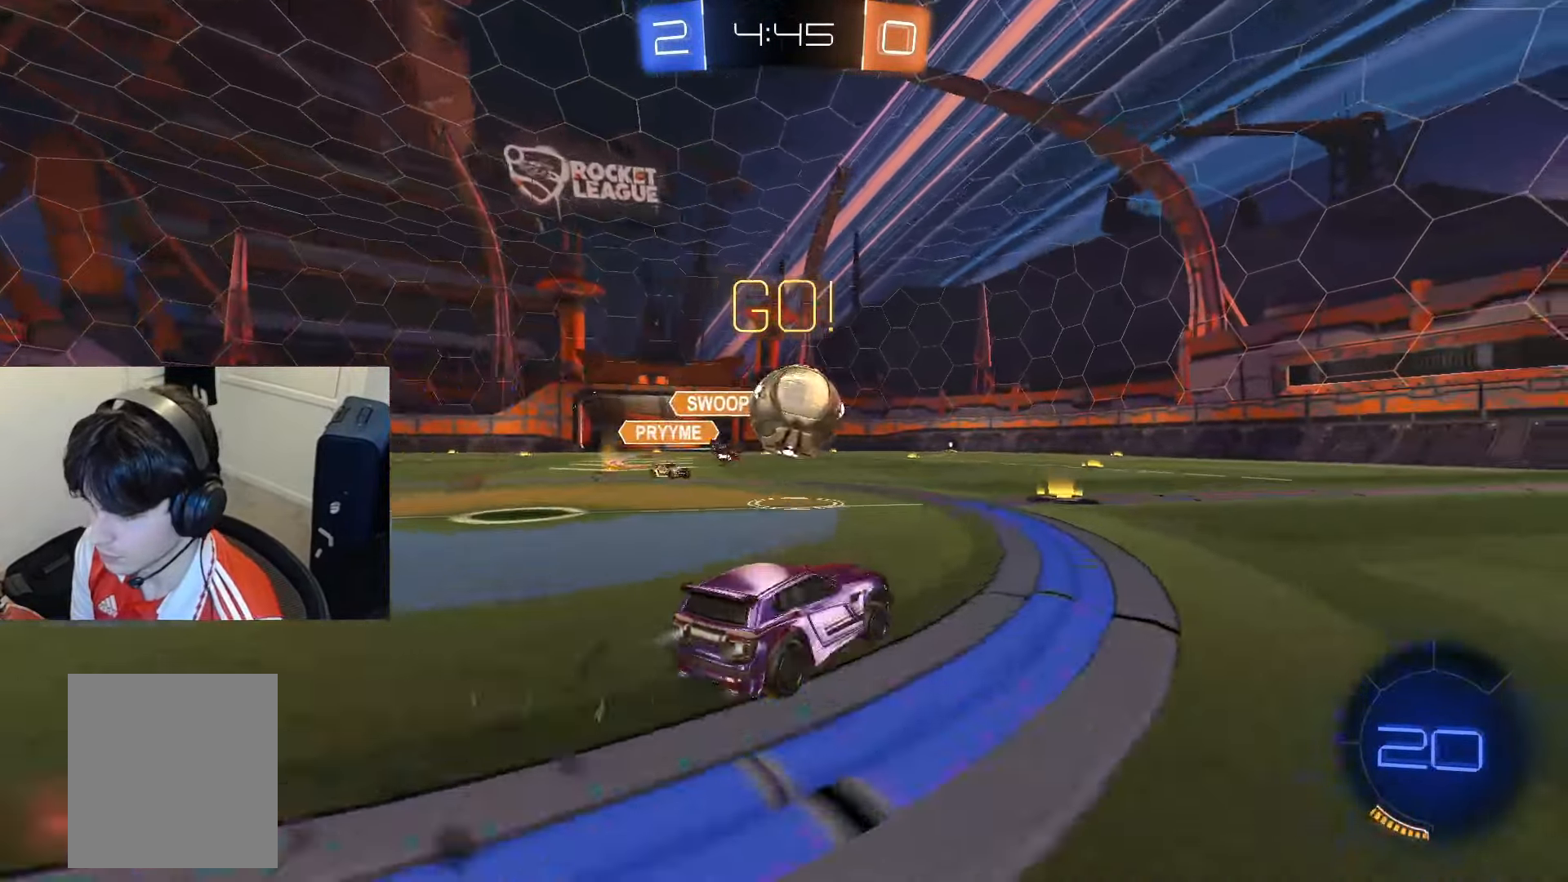
{"buttons": ["L1", "R2"], "left_stick": "down", "right_stick": "center", "events": [[83, "left_stick", "up-left"], [133, "CROSS", "up"], [200, "CIRCLE", "up"], [200, "CROSS", "down"], [200, "TRIANGLE", "down"], [250, "L1", "down"], [250, "left_stick", "down"], [317, "TRIANGLE", "up"], [350, "CROSS", "up"]]}
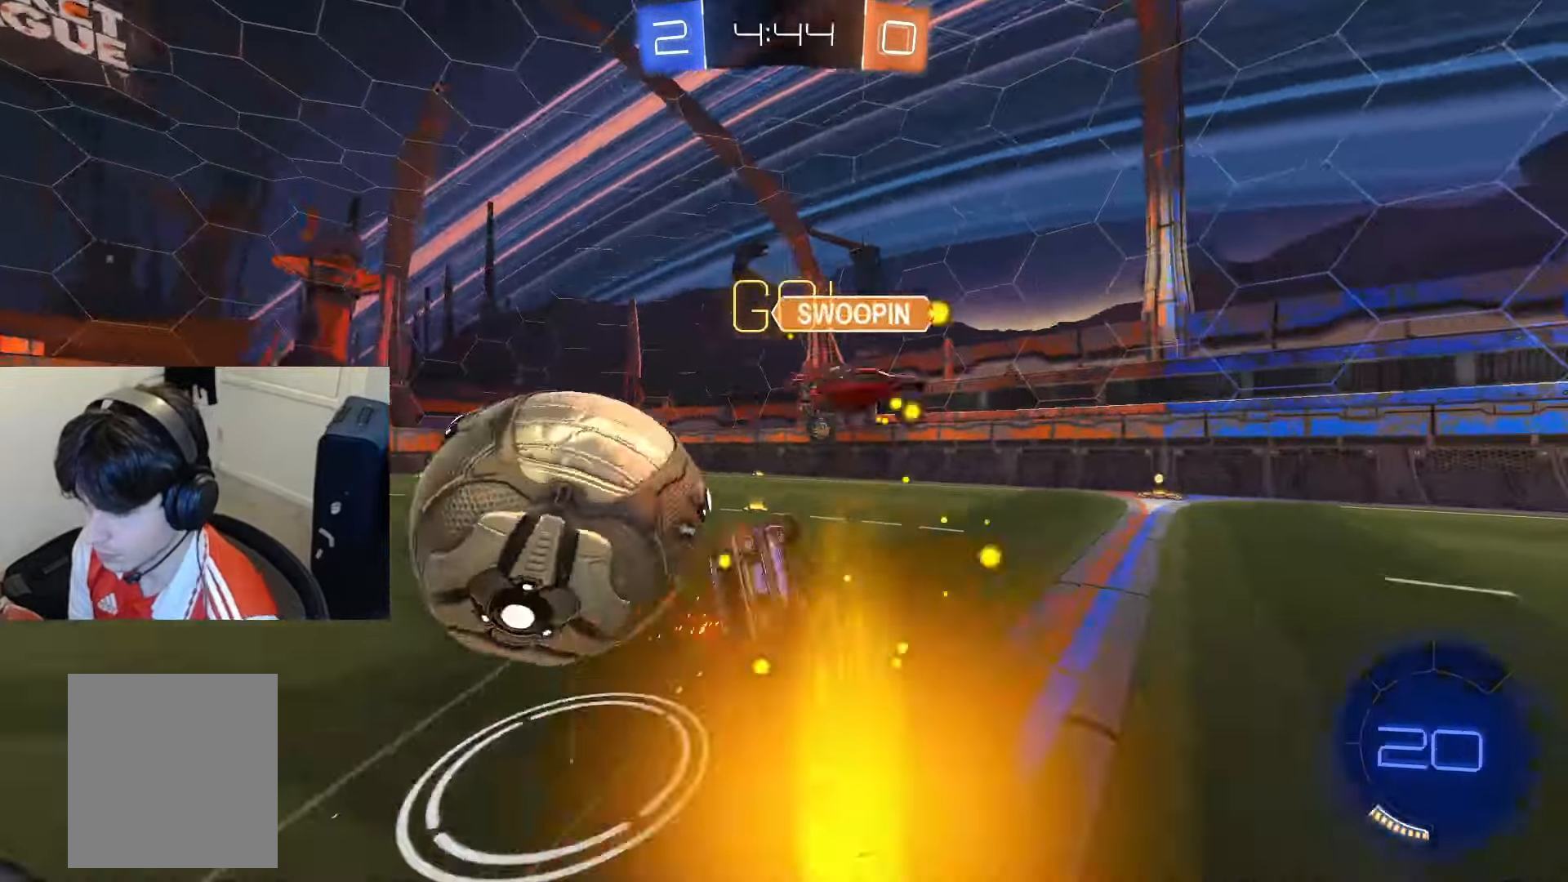
{"buttons": ["CIRCLE", "L1", "R2"], "left_stick": "down", "right_stick": "center", "events": [[217, "TRIANGLE", "down"], [267, "TRIANGLE", "up"], [401, "CIRCLE", "down"]]}
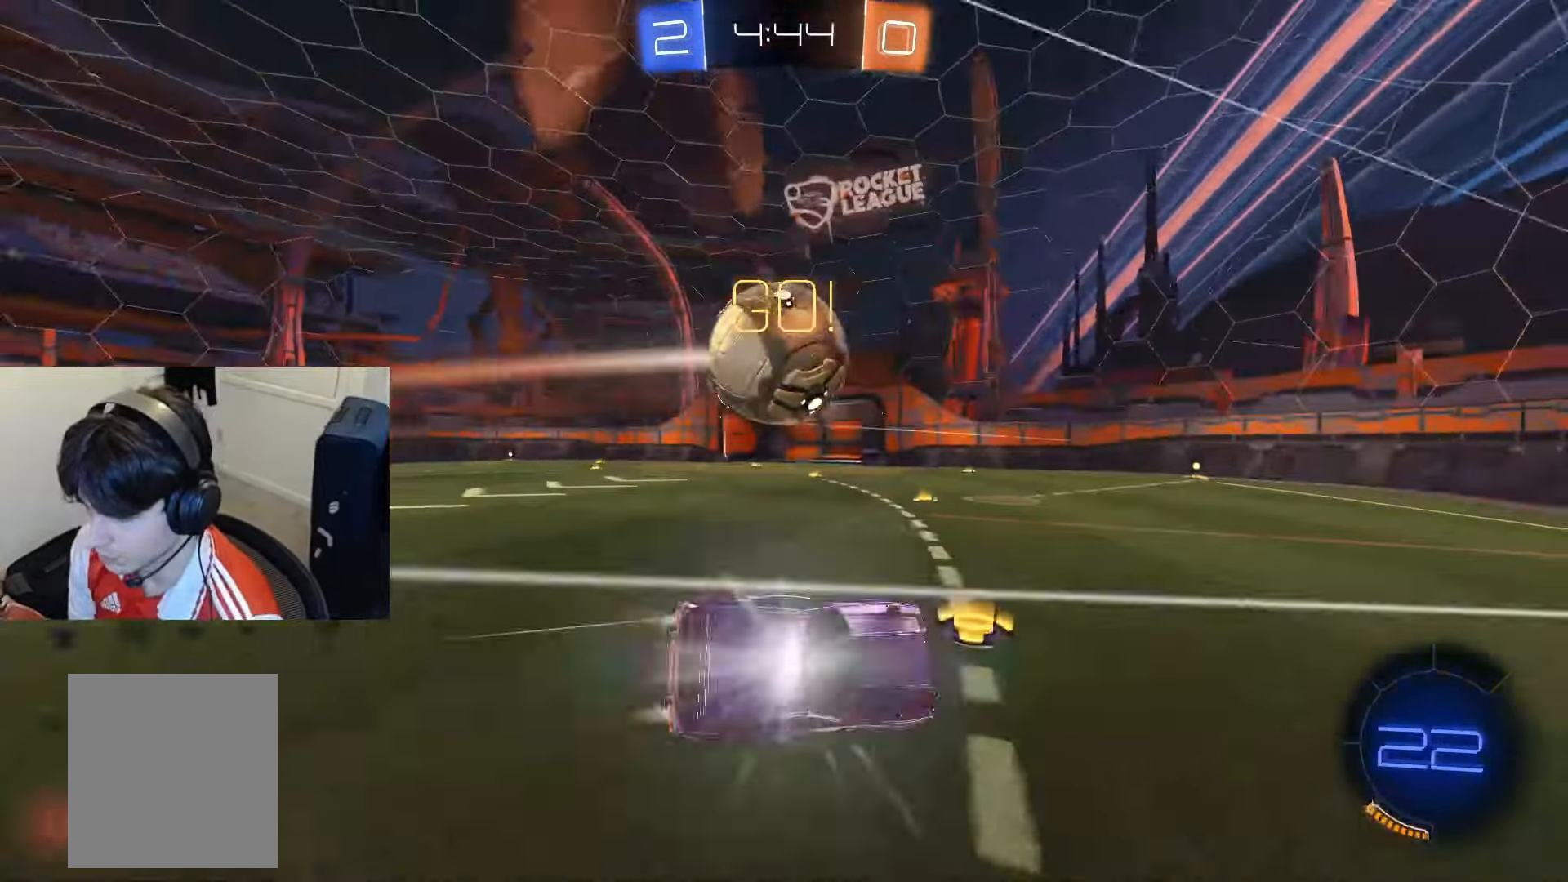
{"buttons": ["R2"], "left_stick": "left", "right_stick": "center", "events": [[67, "L1", "up"], [167, "left_stick", "center"], [400, "CIRCLE", "up"], [500, "left_stick", "left"]]}
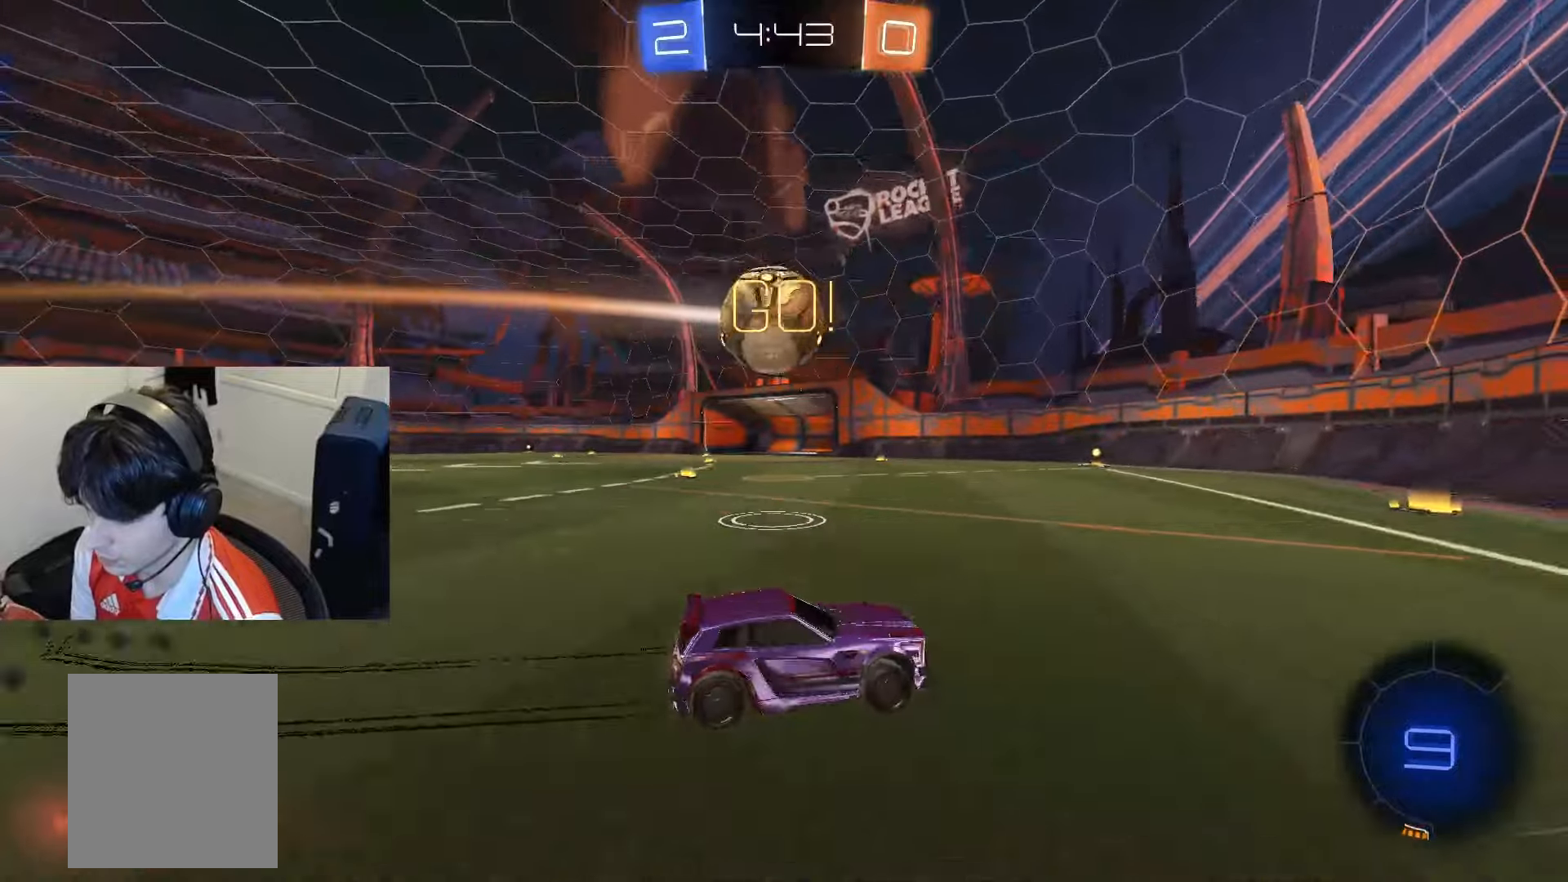
{"buttons": ["CIRCLE", "R2"], "left_stick": "left", "right_stick": "center", "events": [[17, "CIRCLE", "down"], [84, "left_stick", "center"], [167, "CIRCLE", "up"], [351, "CIRCLE", "down"], [351, "left_stick", "left"], [417, "SQUARE", "down"], [467, "SQUARE", "up"]]}
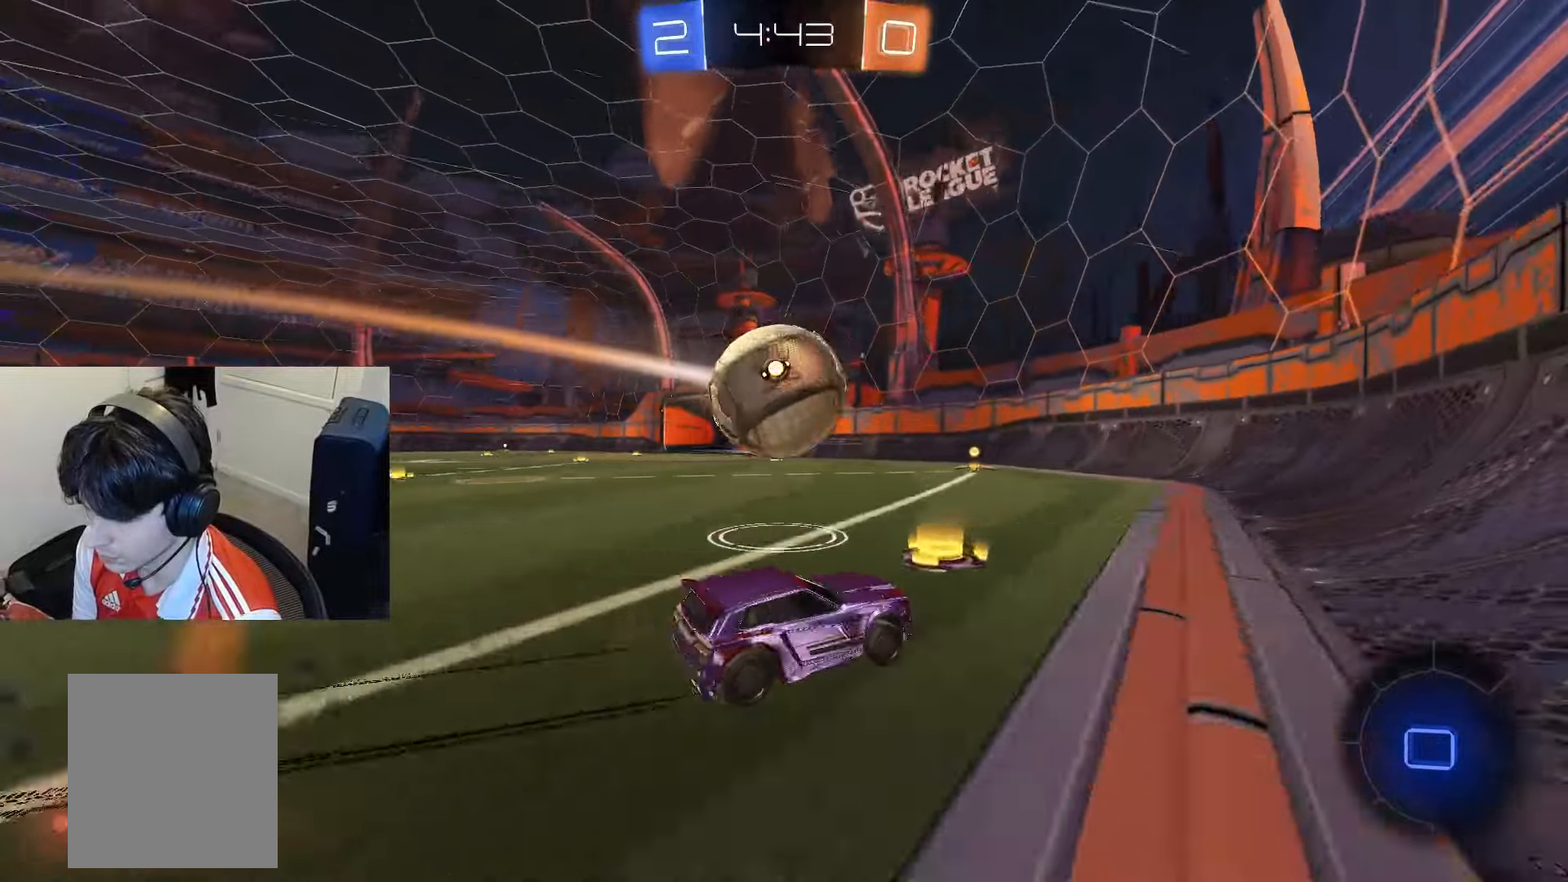
{"buttons": ["CIRCLE", "R2"], "left_stick": "center", "right_stick": "center", "events": [[484, "left_stick", "center"]]}
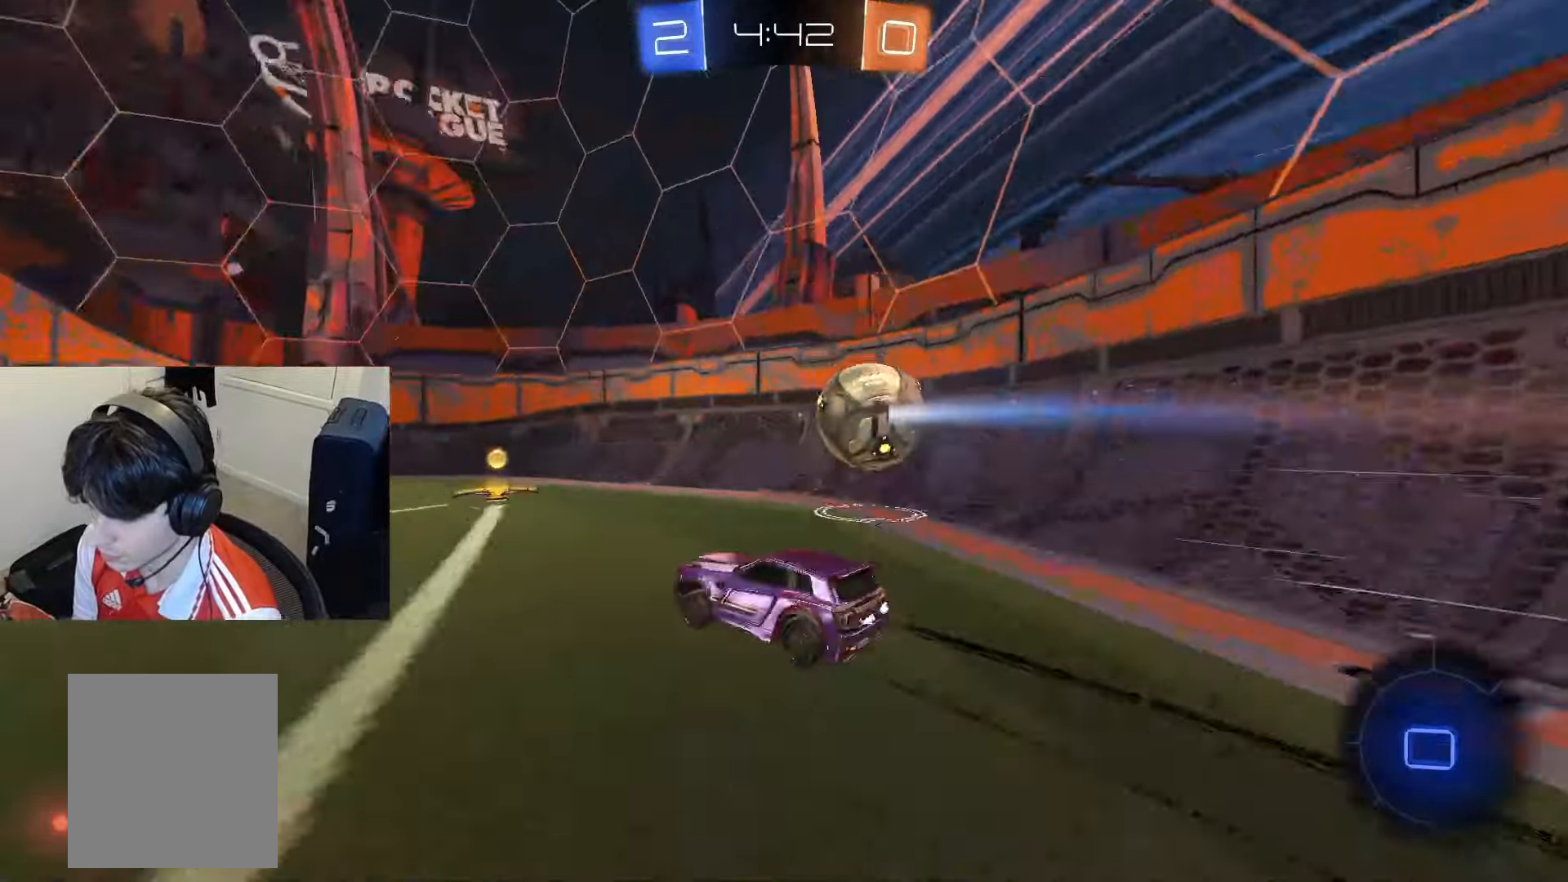
{"buttons": ["CIRCLE"], "left_stick": "center", "right_stick": "center", "events": [[201, "left_stick", "right"], [301, "R2", "up"], [467, "left_stick", "center"]]}
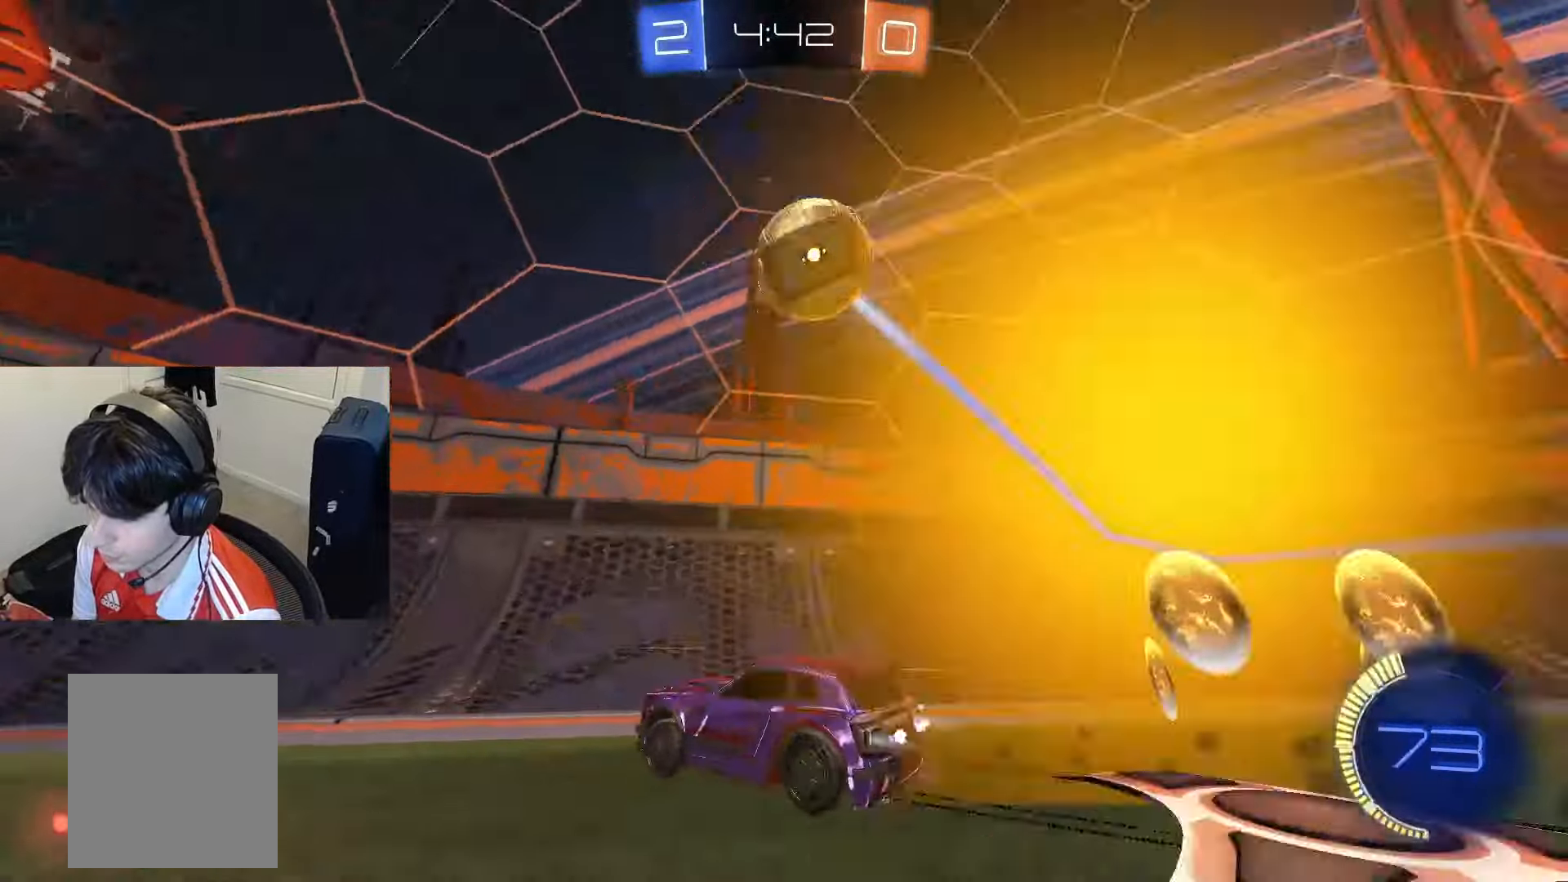
{"buttons": ["R2"], "left_stick": "center", "right_stick": "center", "events": [[133, "R2", "down"], [200, "CIRCLE", "up"]]}
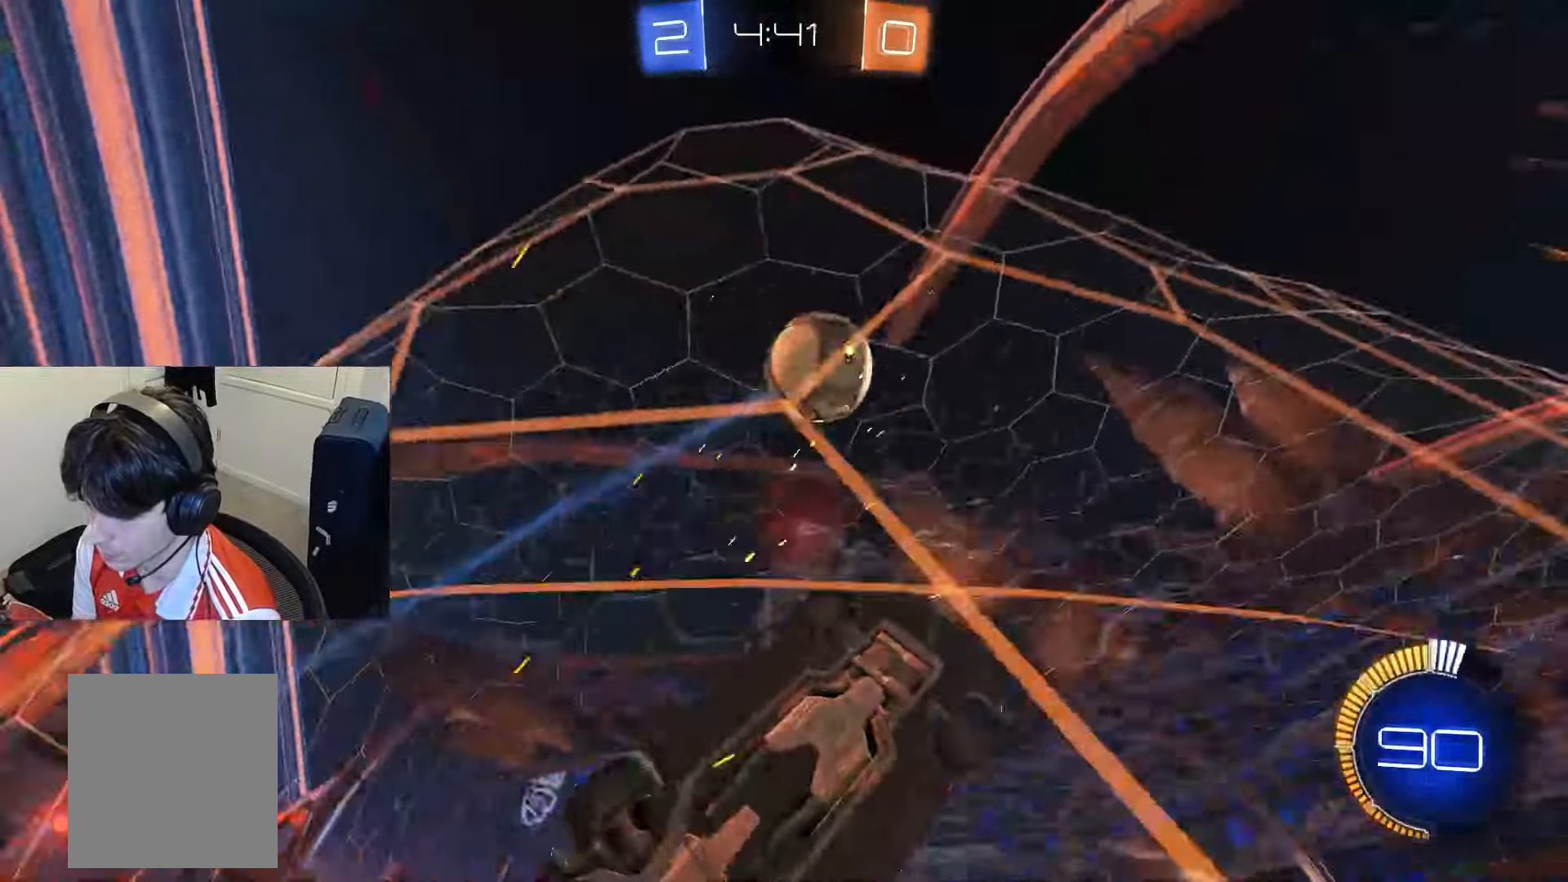
{"buttons": ["CROSS", "L2", "R2"], "left_stick": "down", "right_stick": "center", "events": [[201, "R2", "up"], [234, "L2", "down"], [267, "left_stick", "down-left"], [334, "left_stick", "down"], [367, "R2", "down"], [384, "CROSS", "down"]]}
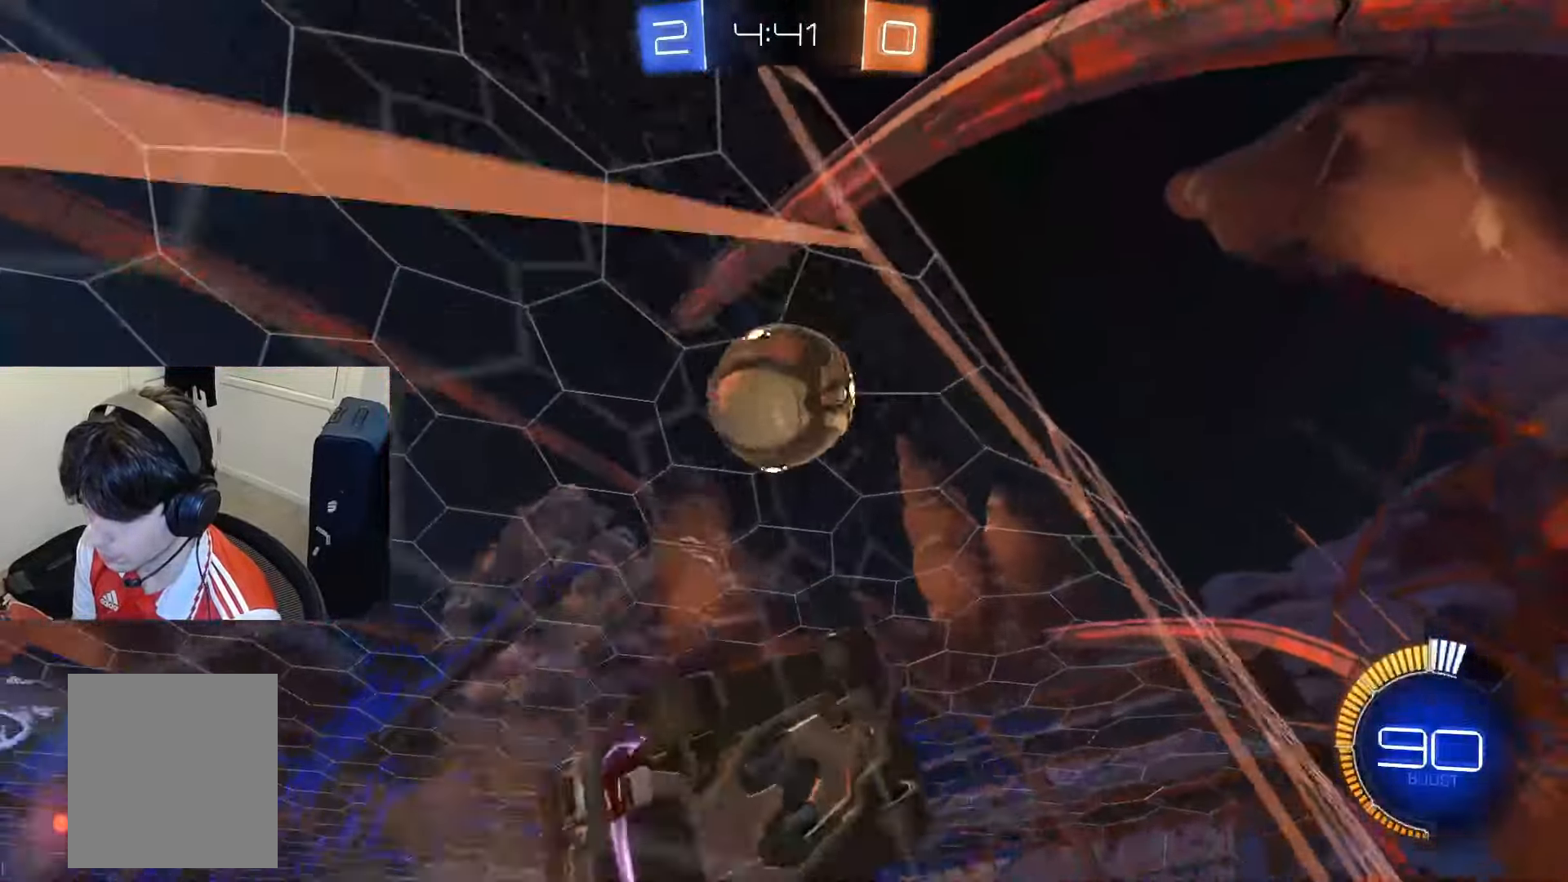
{"buttons": ["CIRCLE", "R2"], "left_stick": "center", "right_stick": "center", "events": [[83, "L2", "up"], [100, "CROSS", "up"], [133, "L1", "down"], [150, "CIRCLE", "down"], [333, "L1", "up"], [333, "left_stick", "center"]]}
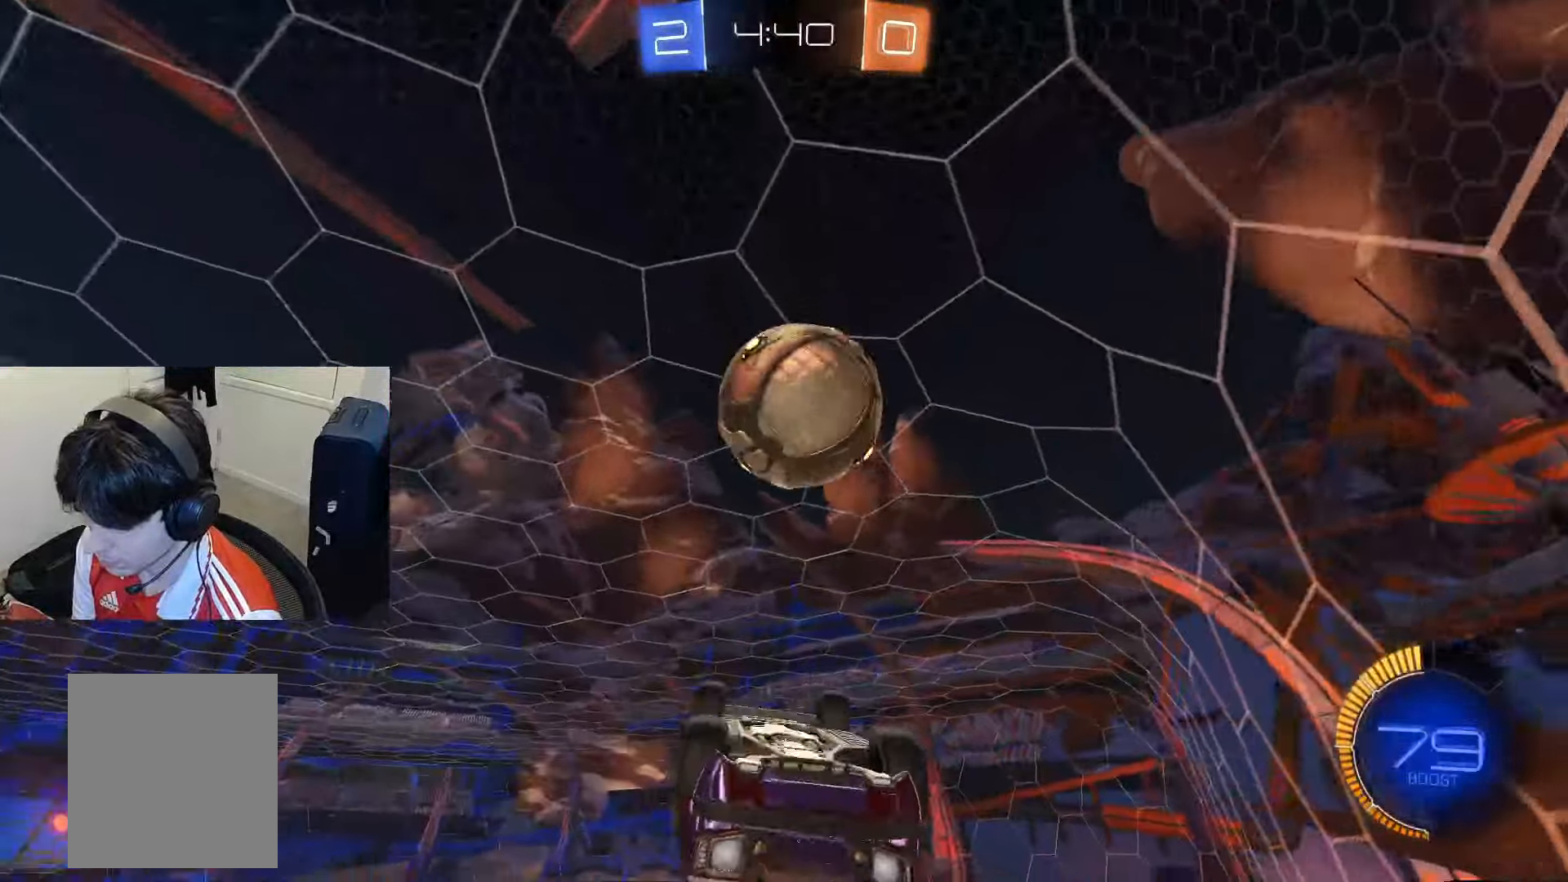
{"buttons": ["CIRCLE", "L1", "R2"], "left_stick": "down-right", "right_stick": "center", "events": [[117, "left_stick", "down-right"], [417, "L1", "down"]]}